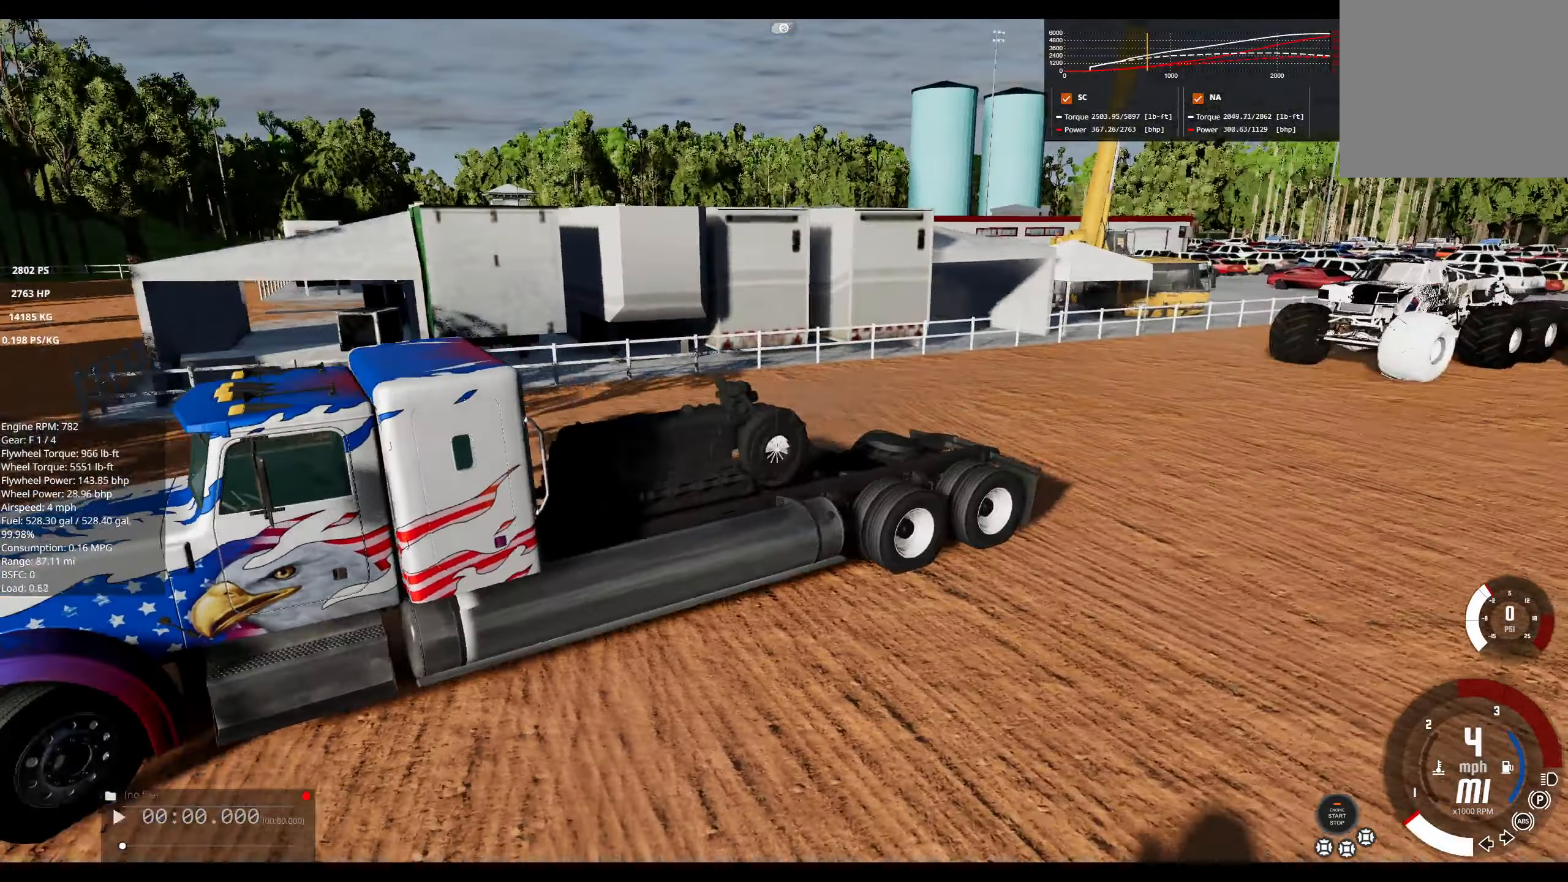
Gameplay with a controller (Xbox layout); each line is a JSON object with the inputs held at the frame after it. "events" lists button and stick changes between this image and that frame as [ms after this image, input, new state], when the widget could be followed in between.
{"buttons": [], "left_stick": "left", "right_stick": "center", "events": [[417, "right_stick", "center"]]}
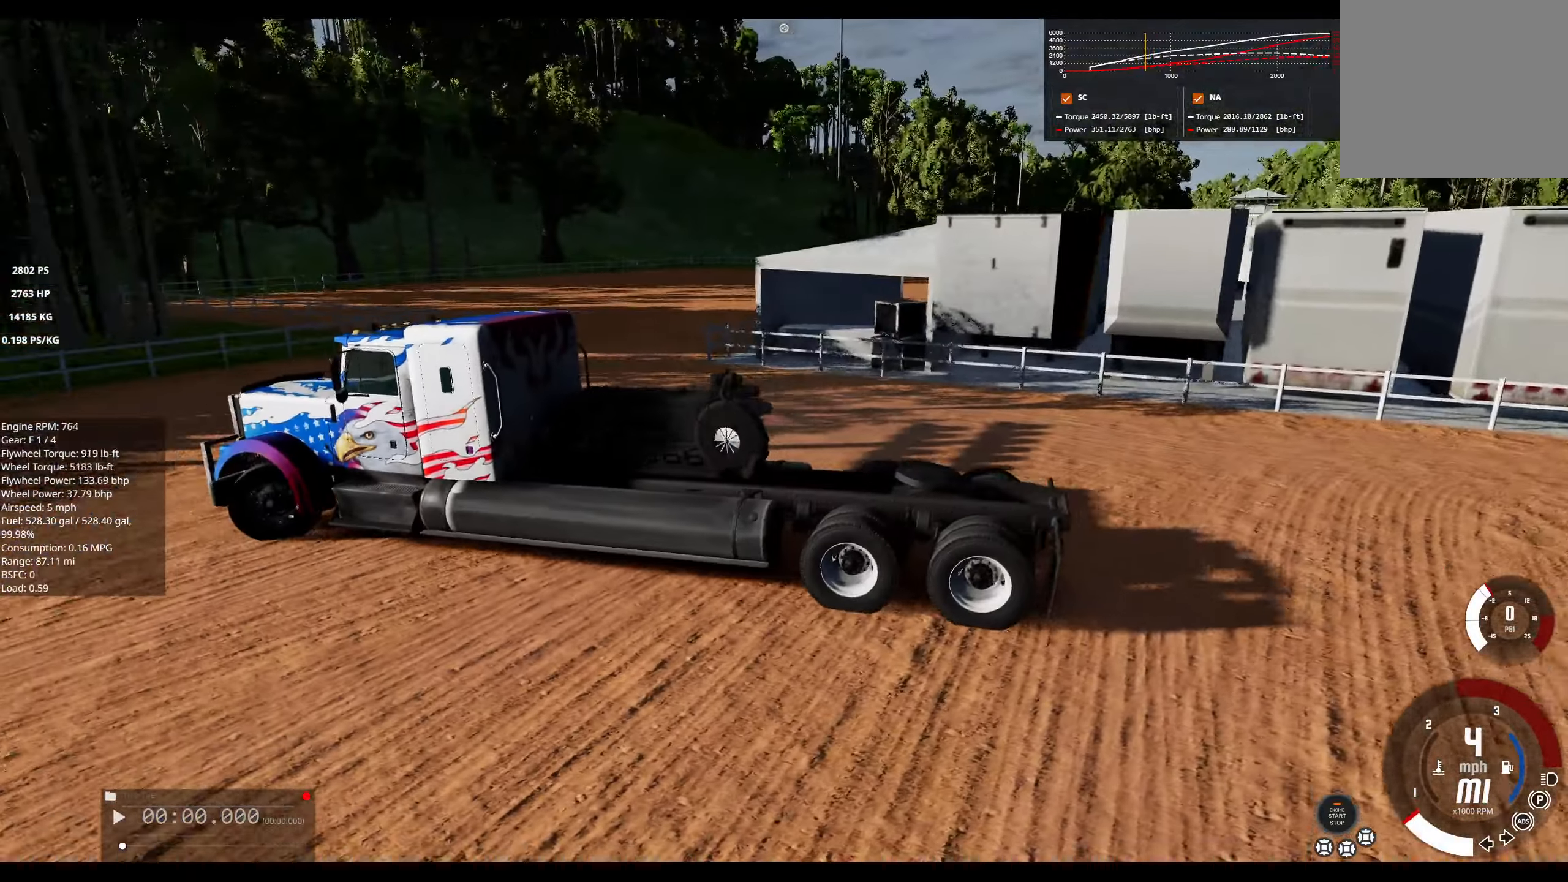
{"buttons": [], "left_stick": "left", "right_stick": "down-left", "events": [[167, "right_stick", "down-left"]]}
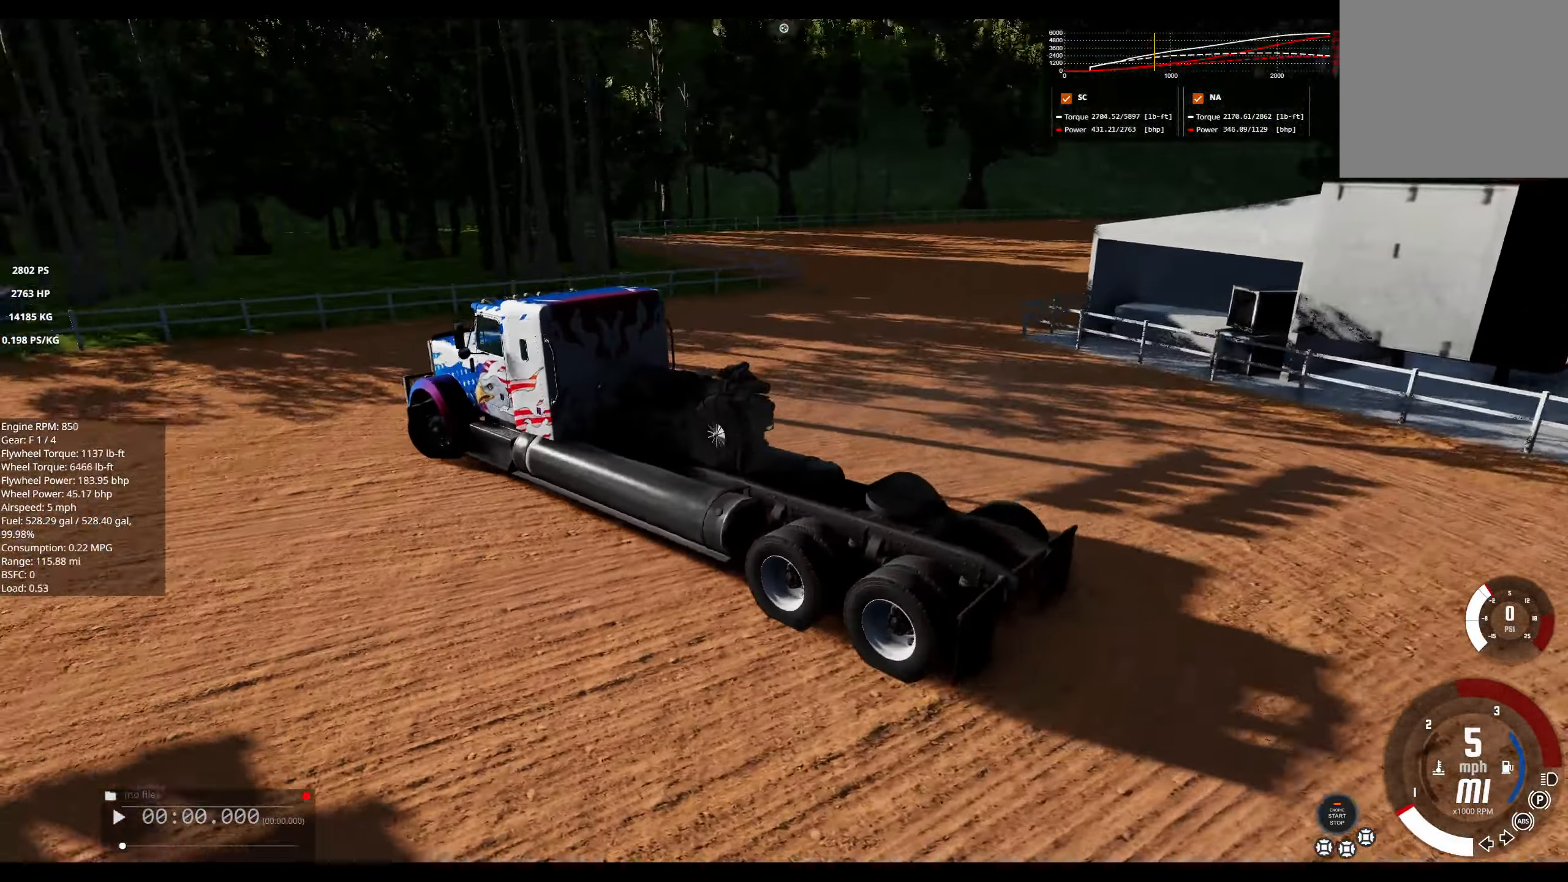
{"buttons": ["R2"], "left_stick": "left", "right_stick": "center", "events": [[67, "right_stick", "center"], [100, "R2", "down"]]}
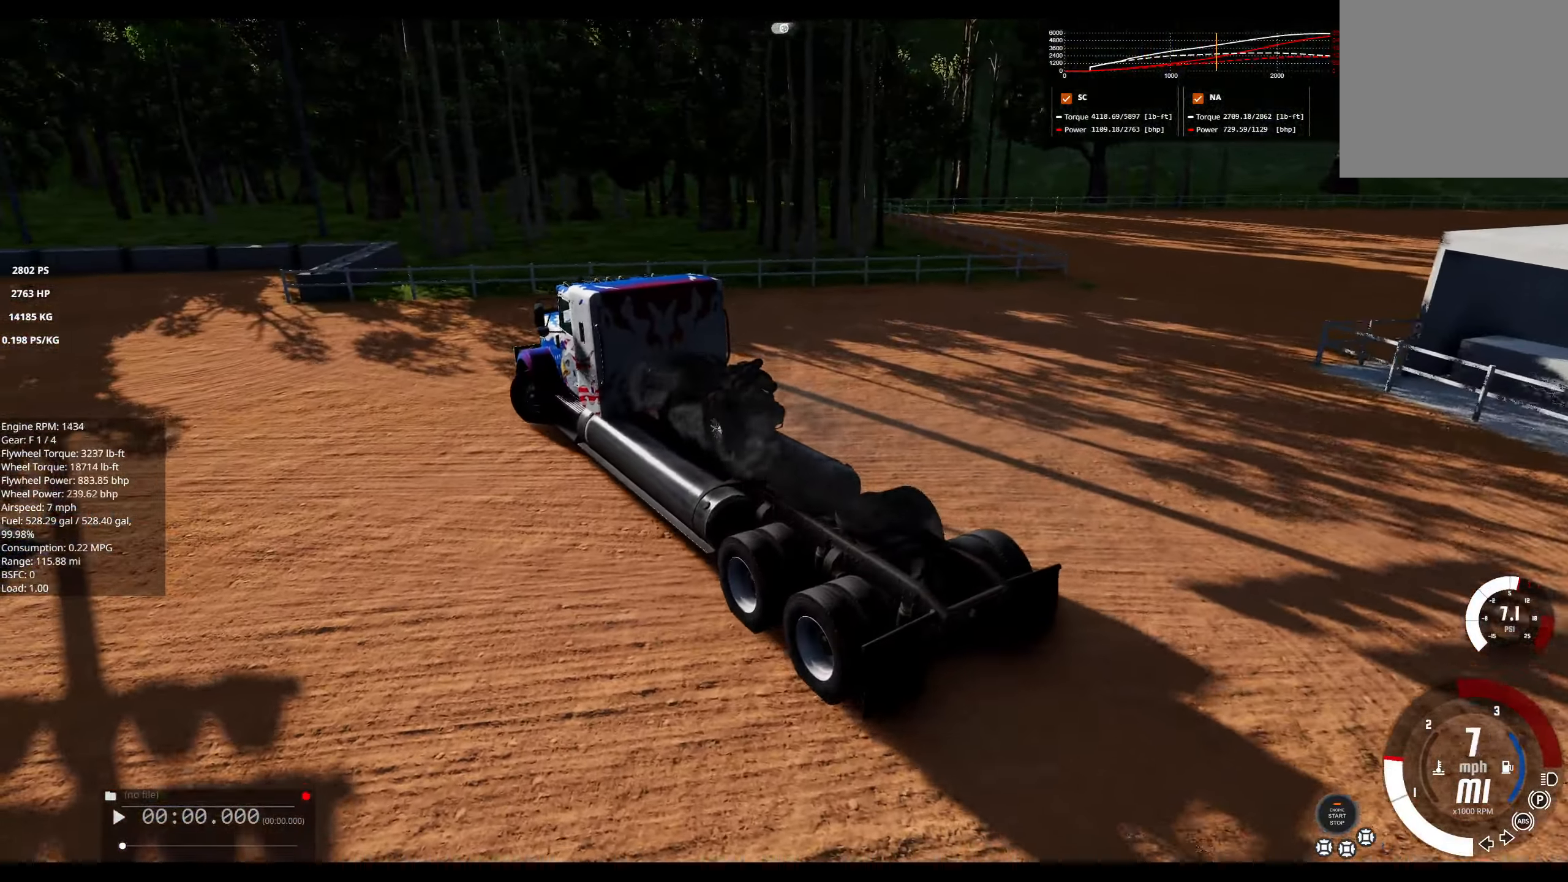
{"buttons": ["R2"], "left_stick": "left", "right_stick": "center", "events": []}
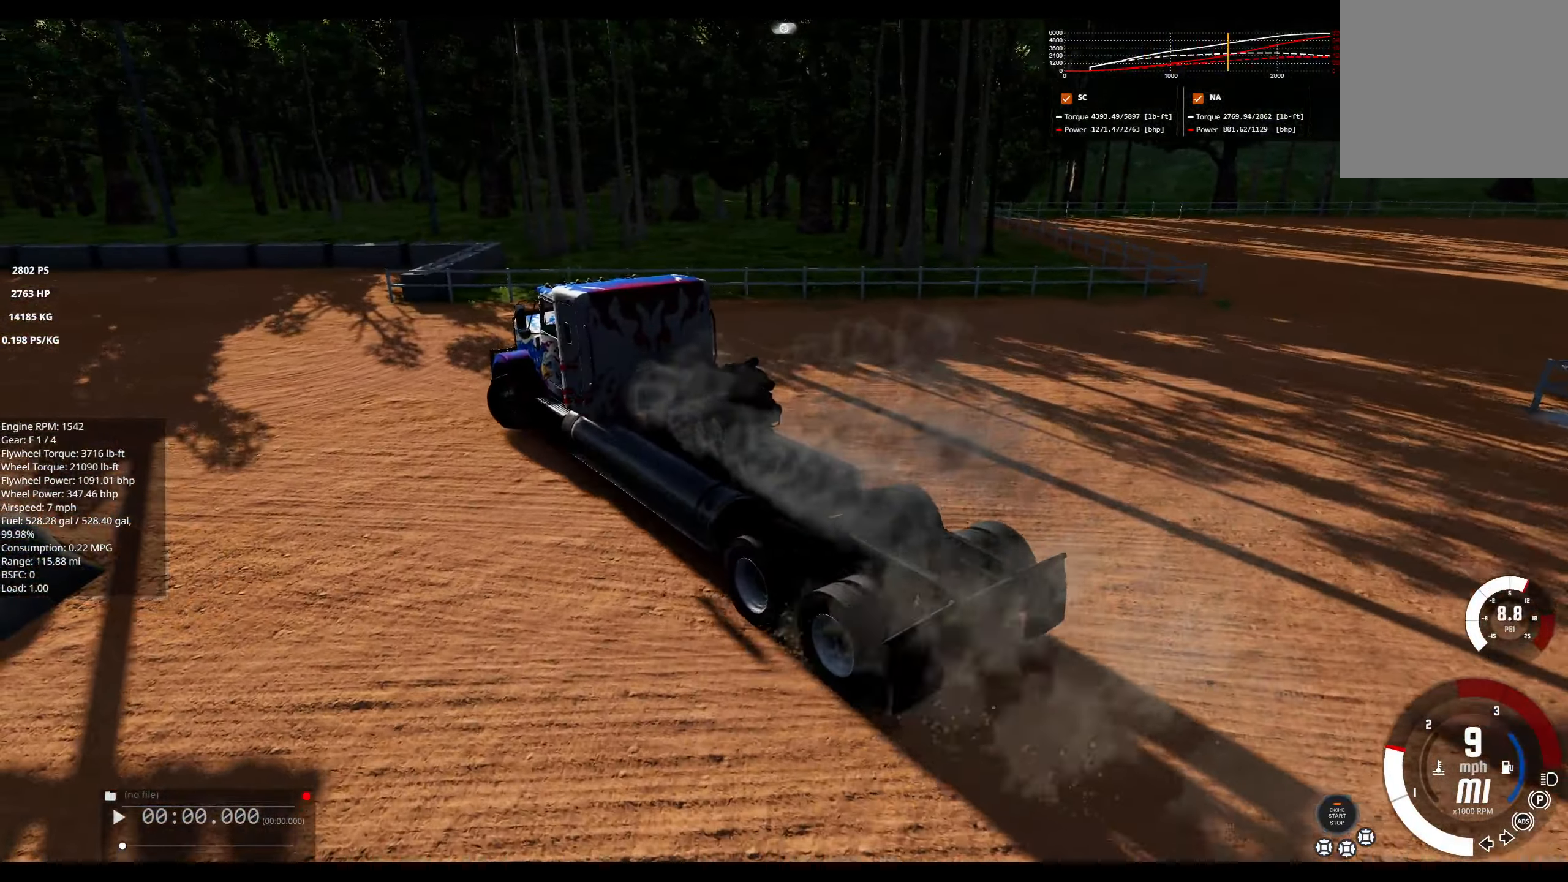
{"buttons": ["R2"], "left_stick": "center", "right_stick": "center", "events": [[50, "R2", "up"], [117, "left_stick", "center"], [234, "R2", "down"]]}
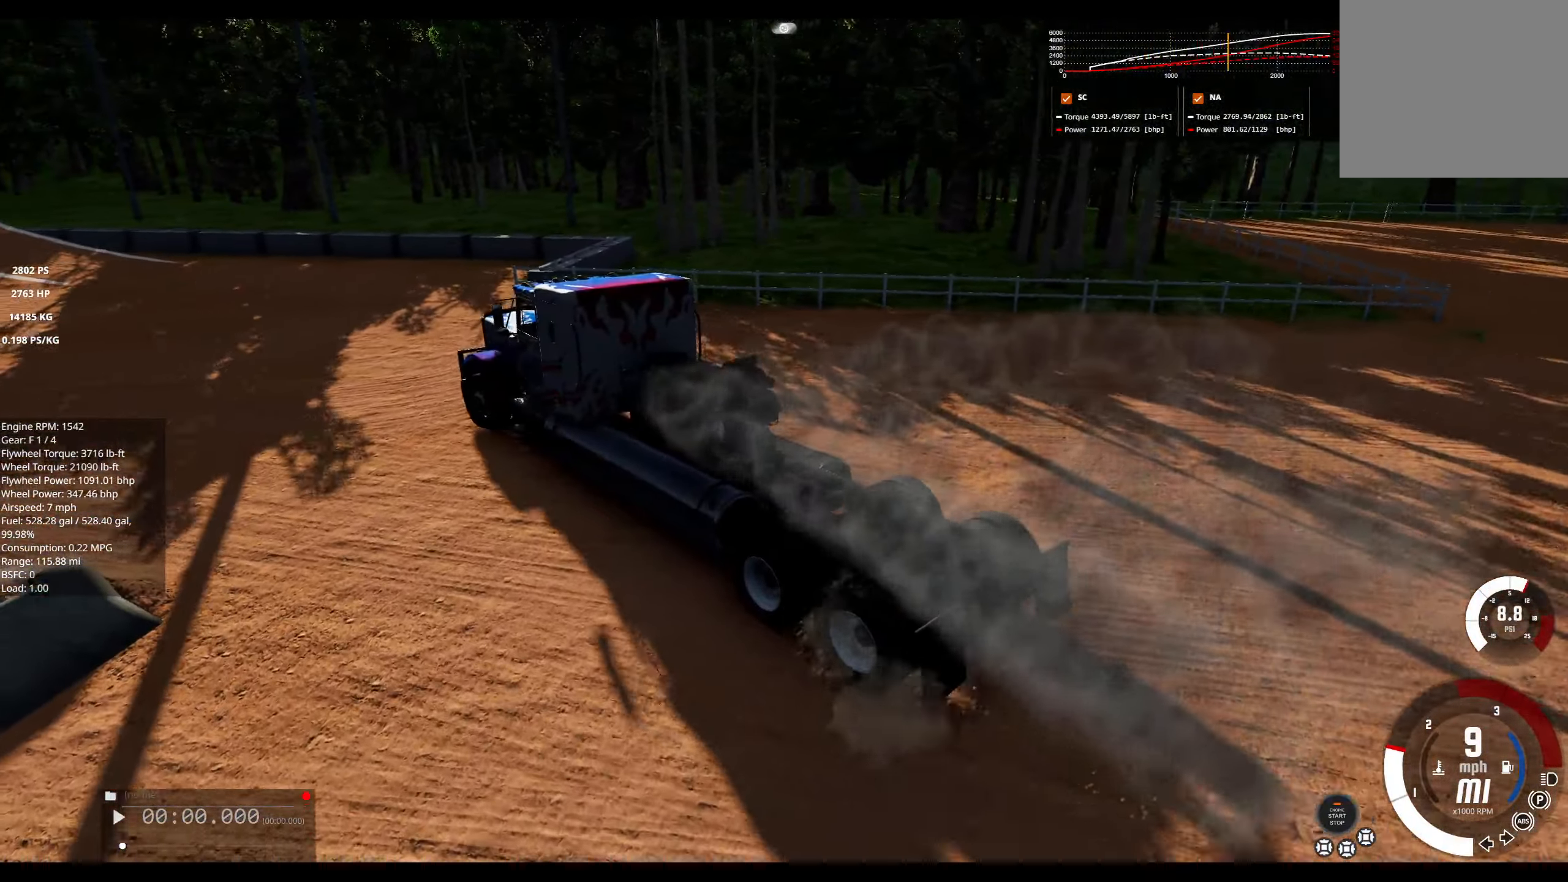
{"buttons": ["R2"], "left_stick": "left", "right_stick": "center", "events": [[17, "R2", "up"], [17, "R3", "down"], [134, "R3", "up"], [200, "R2", "down"], [384, "left_stick", "left"]]}
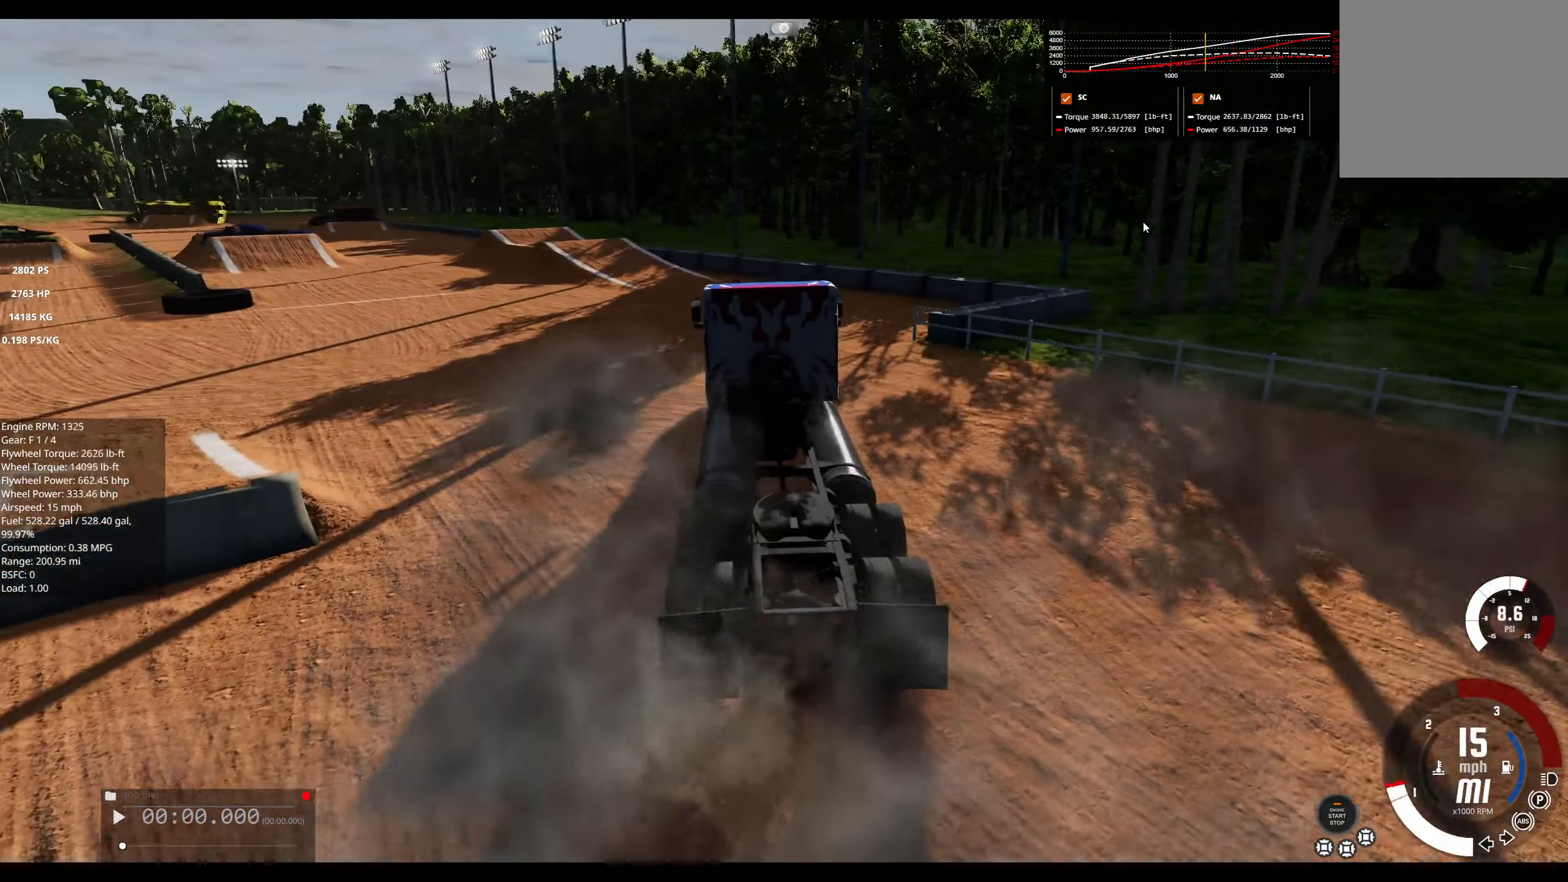
{"buttons": [], "left_stick": "left", "right_stick": "center", "events": [[167, "R2", "up"]]}
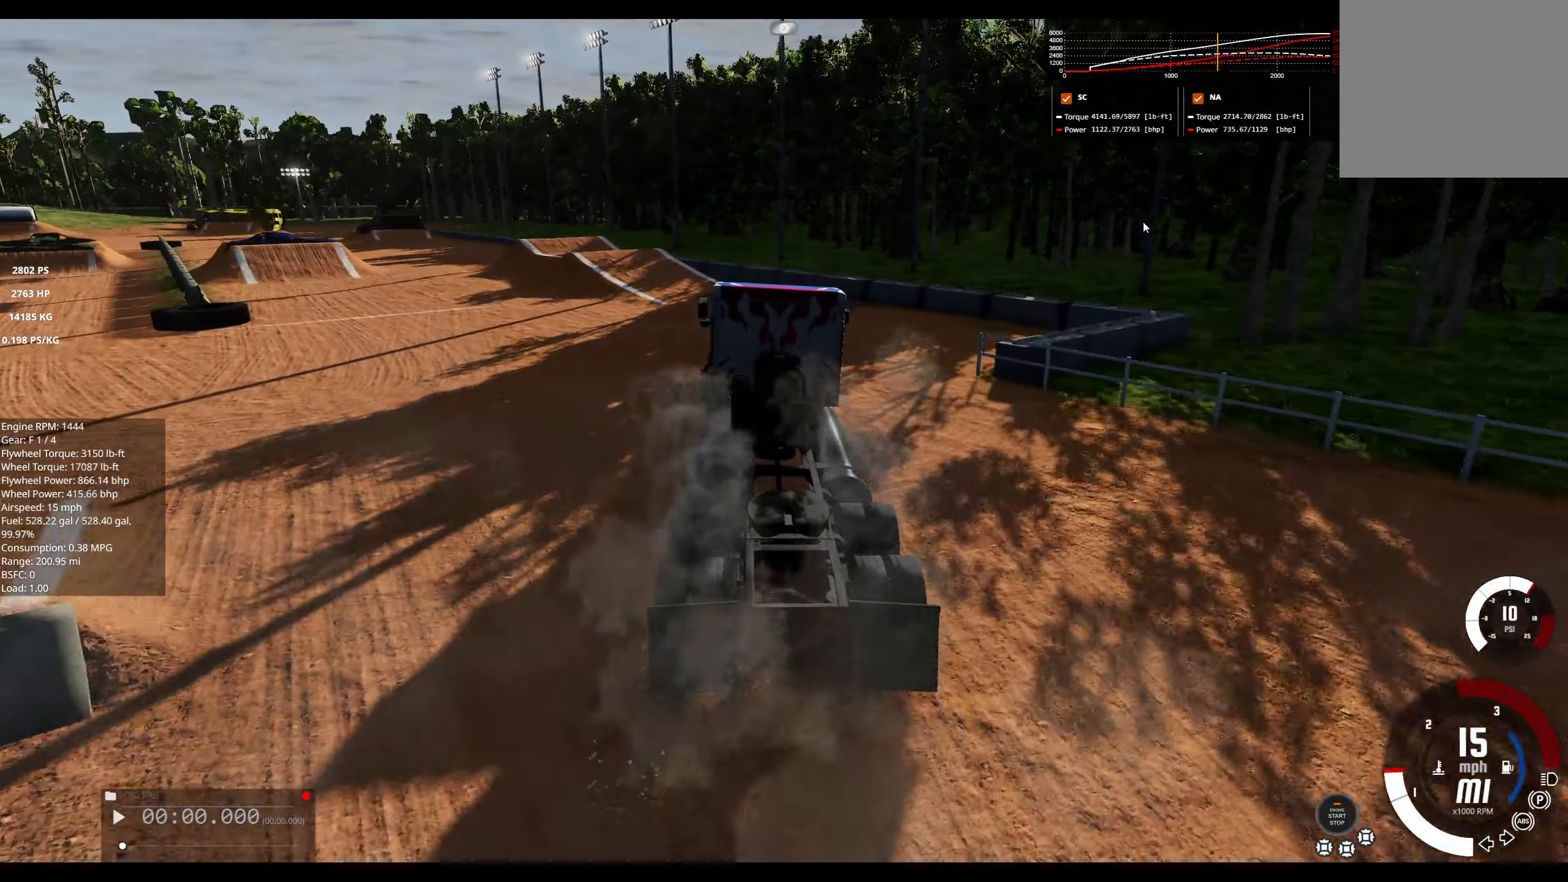
{"buttons": [], "left_stick": "left", "right_stick": "center", "events": []}
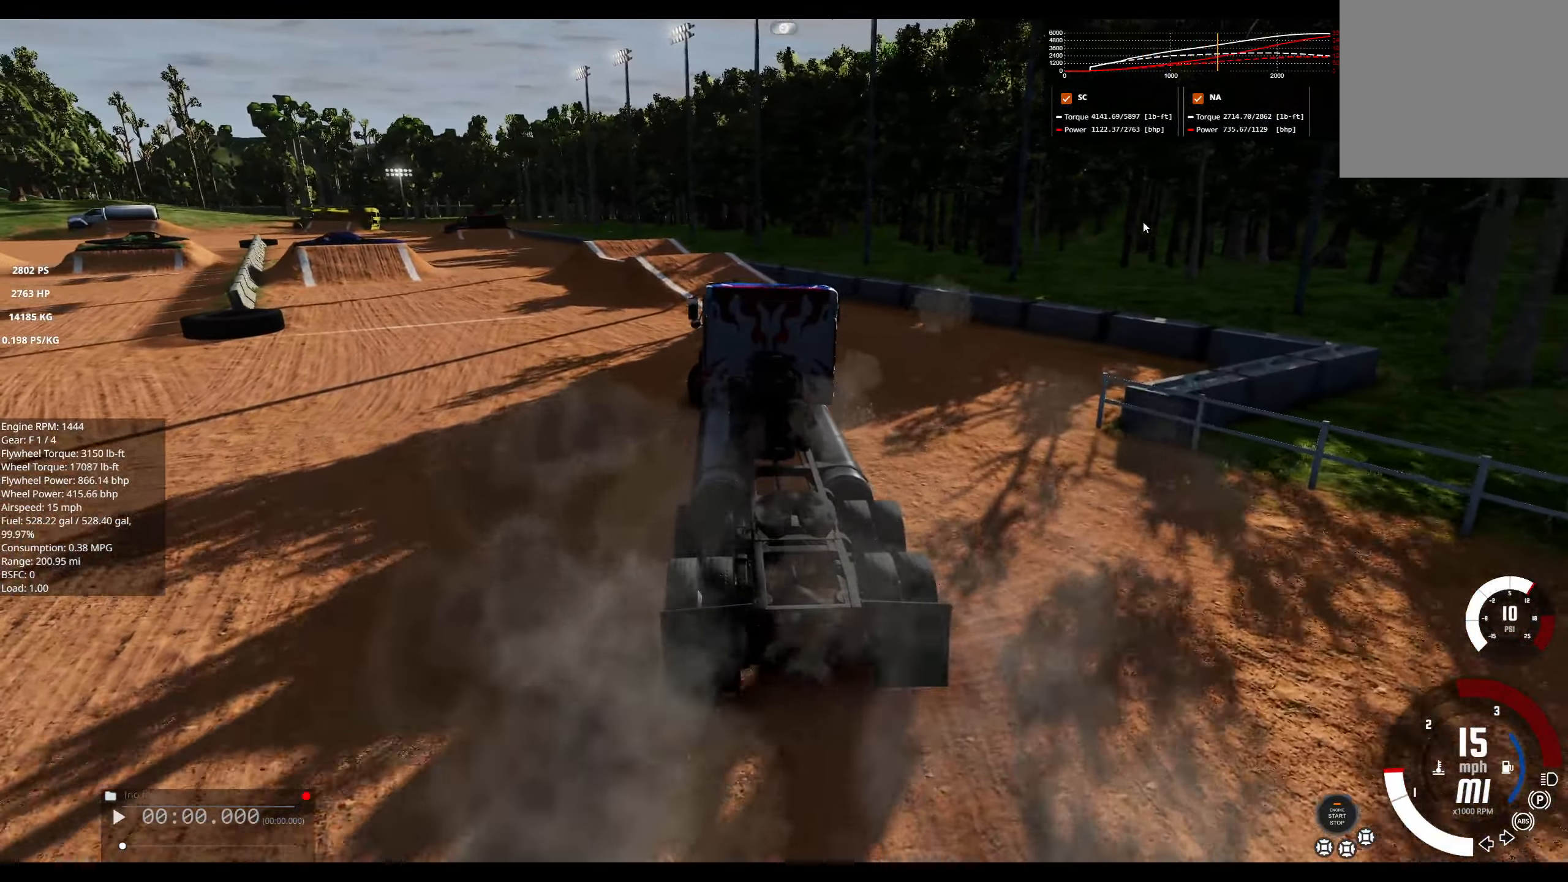
{"buttons": ["R2"], "left_stick": "left", "right_stick": "center", "events": [[167, "left_stick", "center"], [234, "R2", "down"], [450, "left_stick", "left"]]}
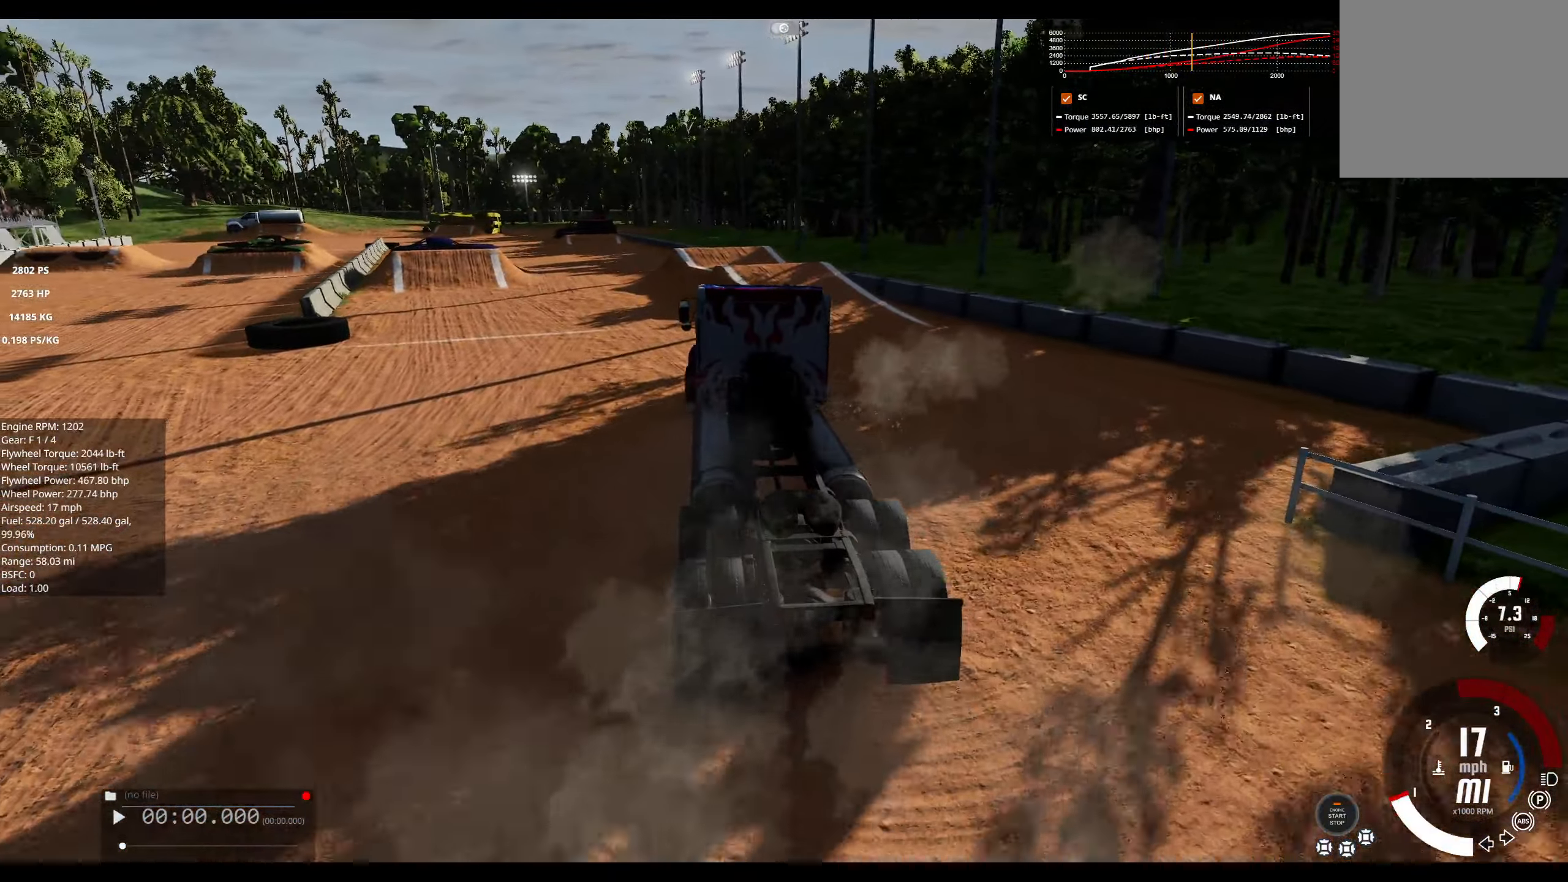
{"buttons": ["R2"], "left_stick": "center", "right_stick": "center", "events": [[84, "R2", "up"], [350, "R2", "down"], [350, "left_stick", "center"]]}
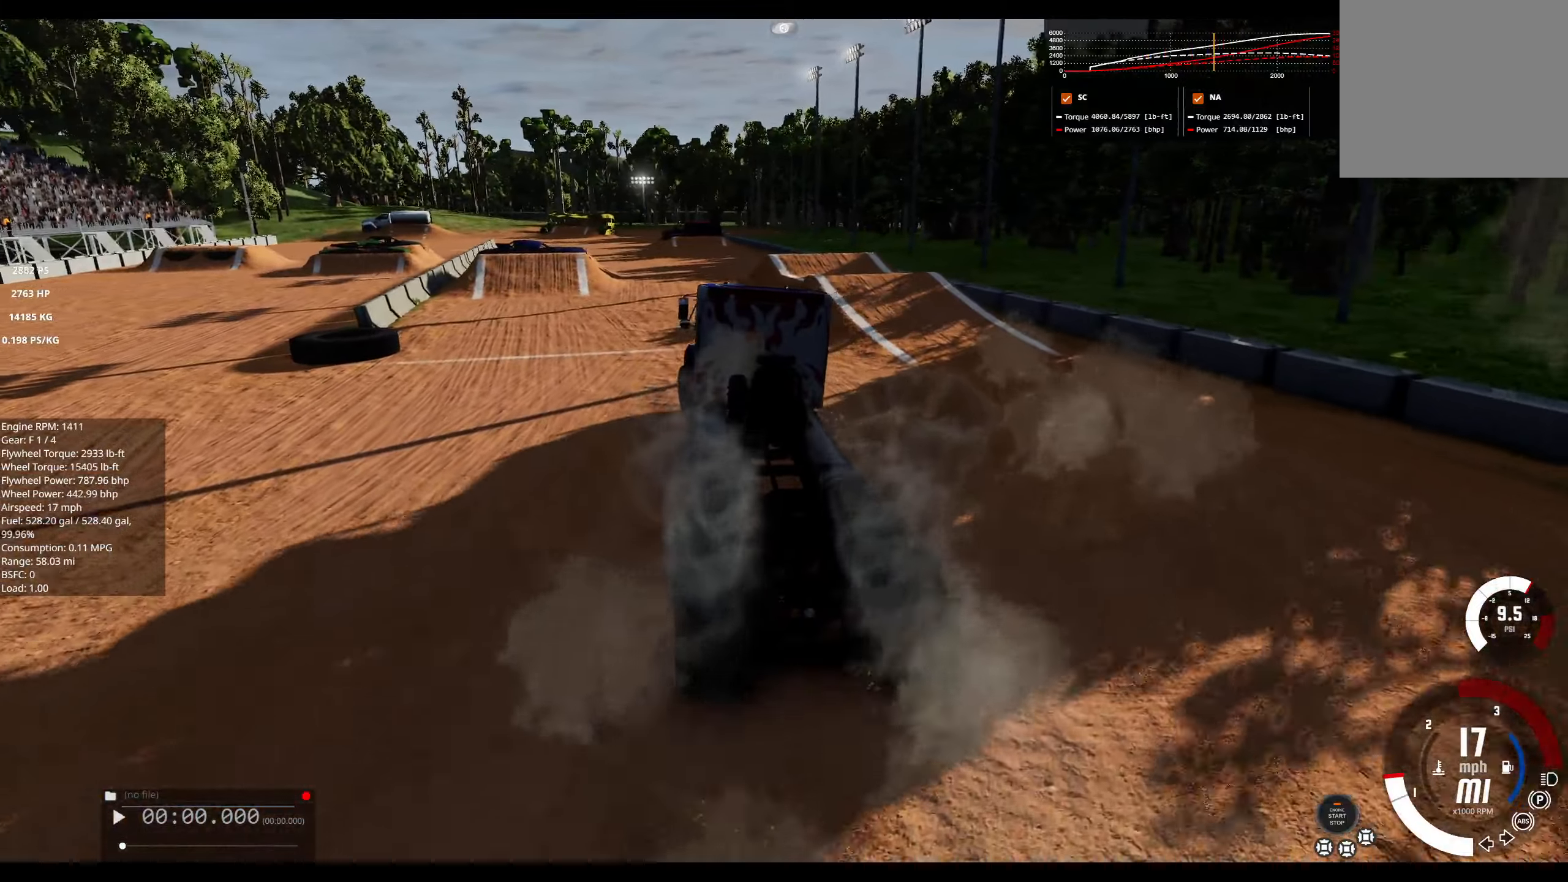
{"buttons": ["R2"], "left_stick": "right", "right_stick": "center", "events": [[266, "left_stick", "right"]]}
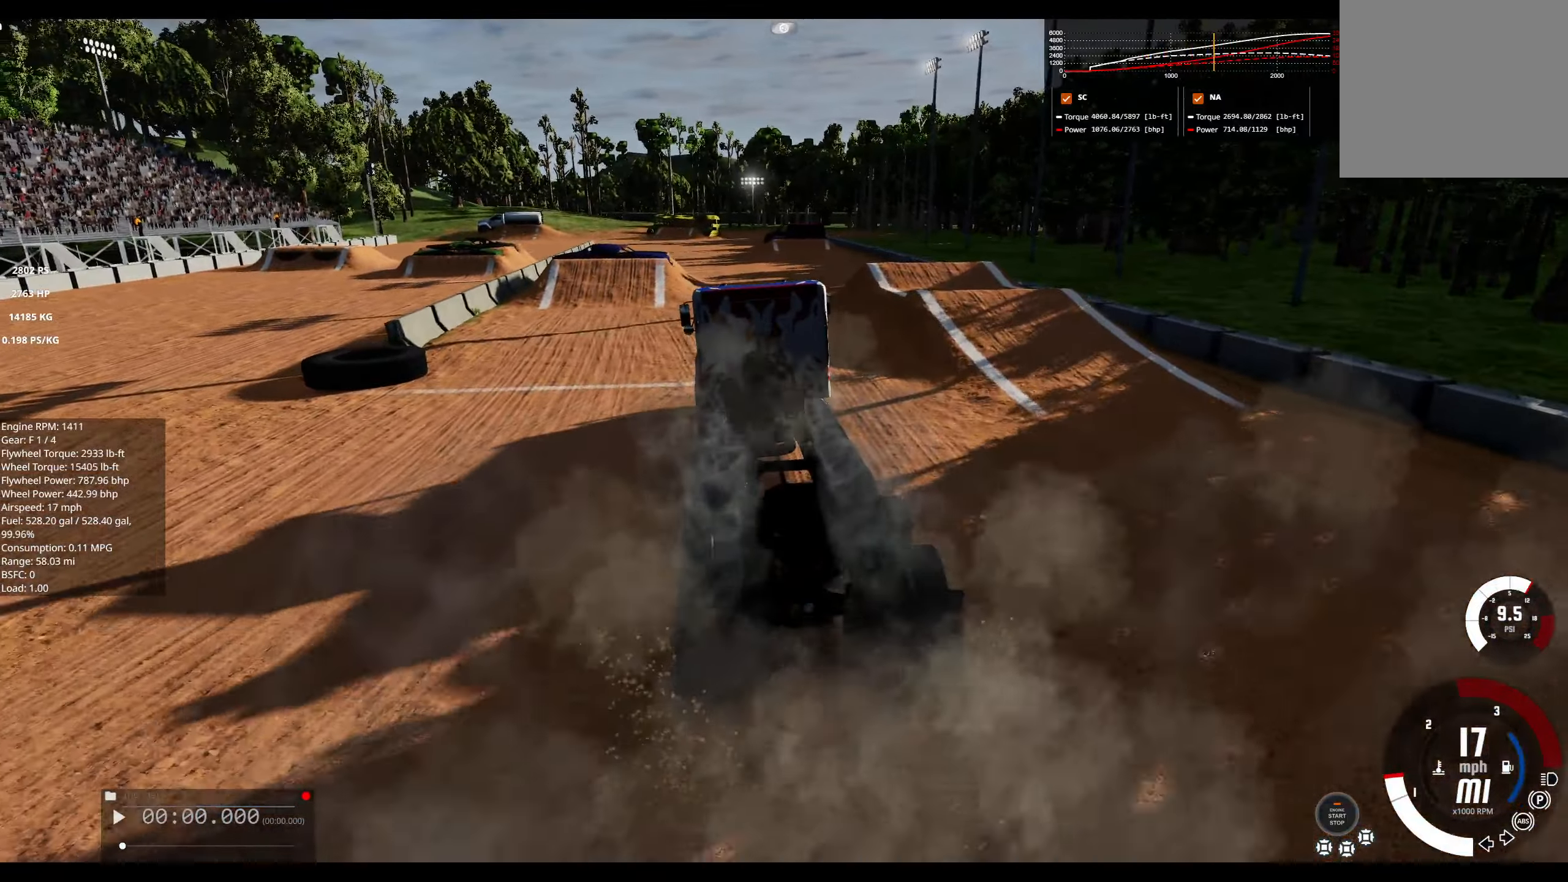
{"buttons": [], "left_stick": "center", "right_stick": "center", "events": [[33, "left_stick", "center"], [166, "left_stick", "right"], [350, "left_stick", "center"], [366, "R2", "up"]]}
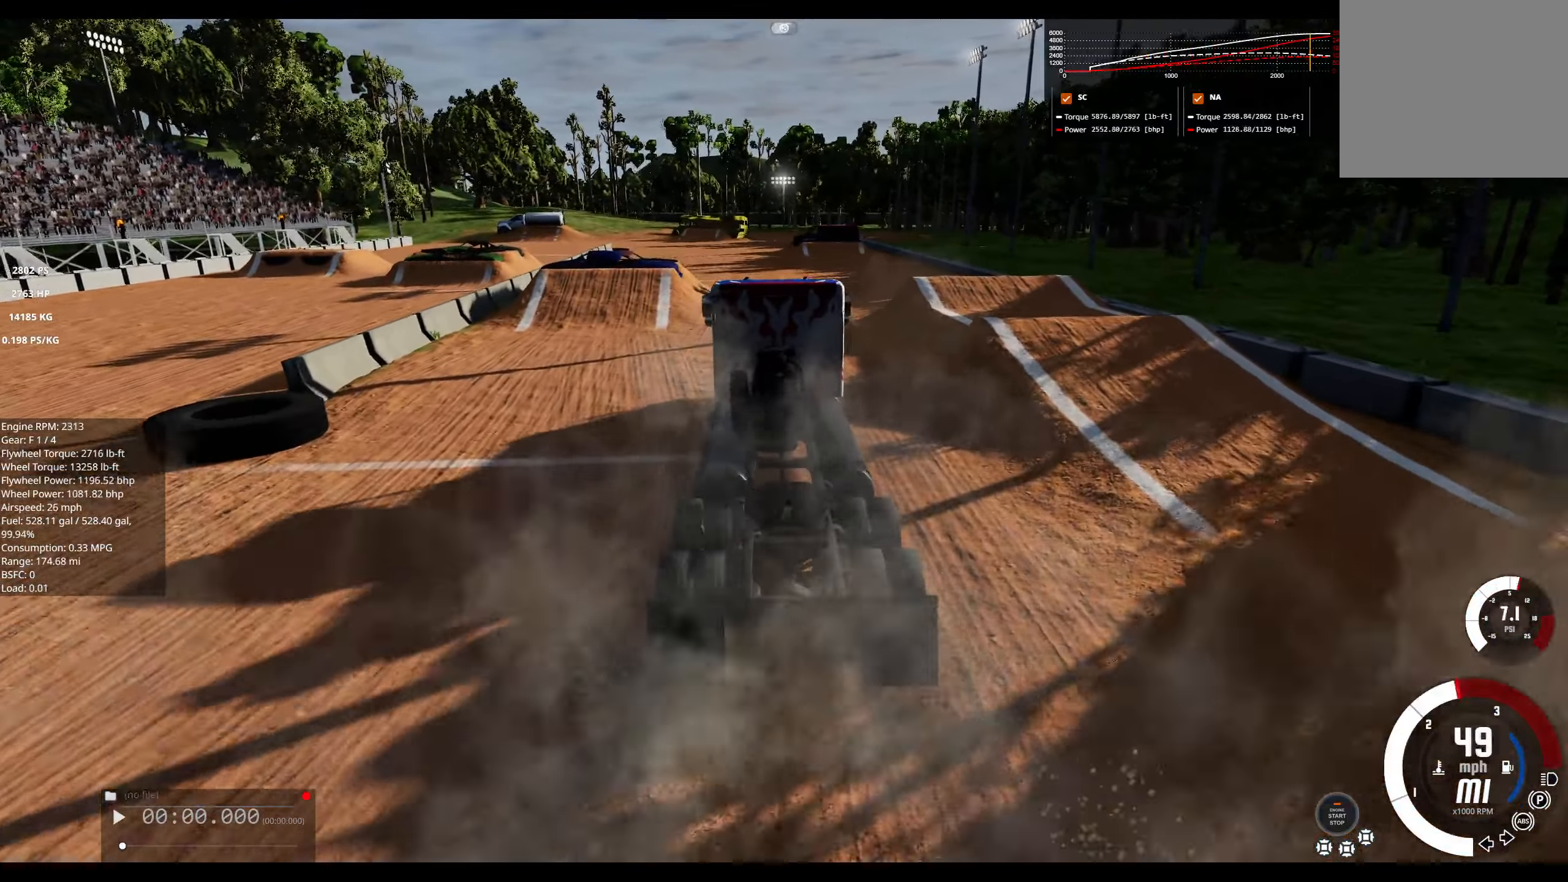
{"buttons": ["R2"], "left_stick": "left", "right_stick": "center", "events": [[16, "R2", "down"], [333, "left_stick", "left"]]}
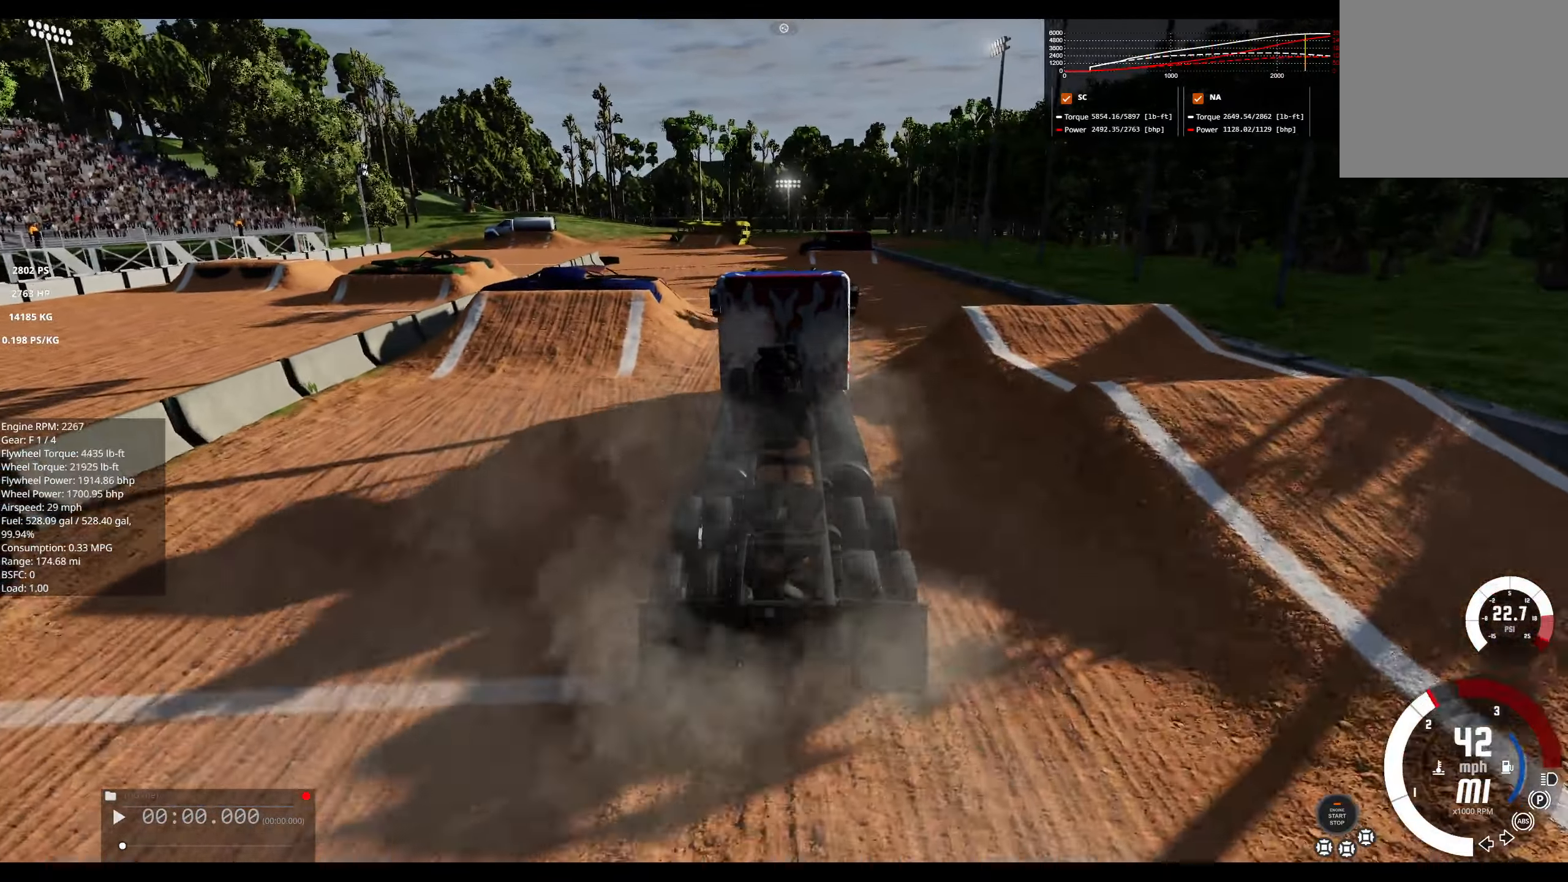
{"buttons": [], "left_stick": "center", "right_stick": "left", "events": [[83, "left_stick", "center"], [166, "R2", "up"], [366, "right_stick", "left"]]}
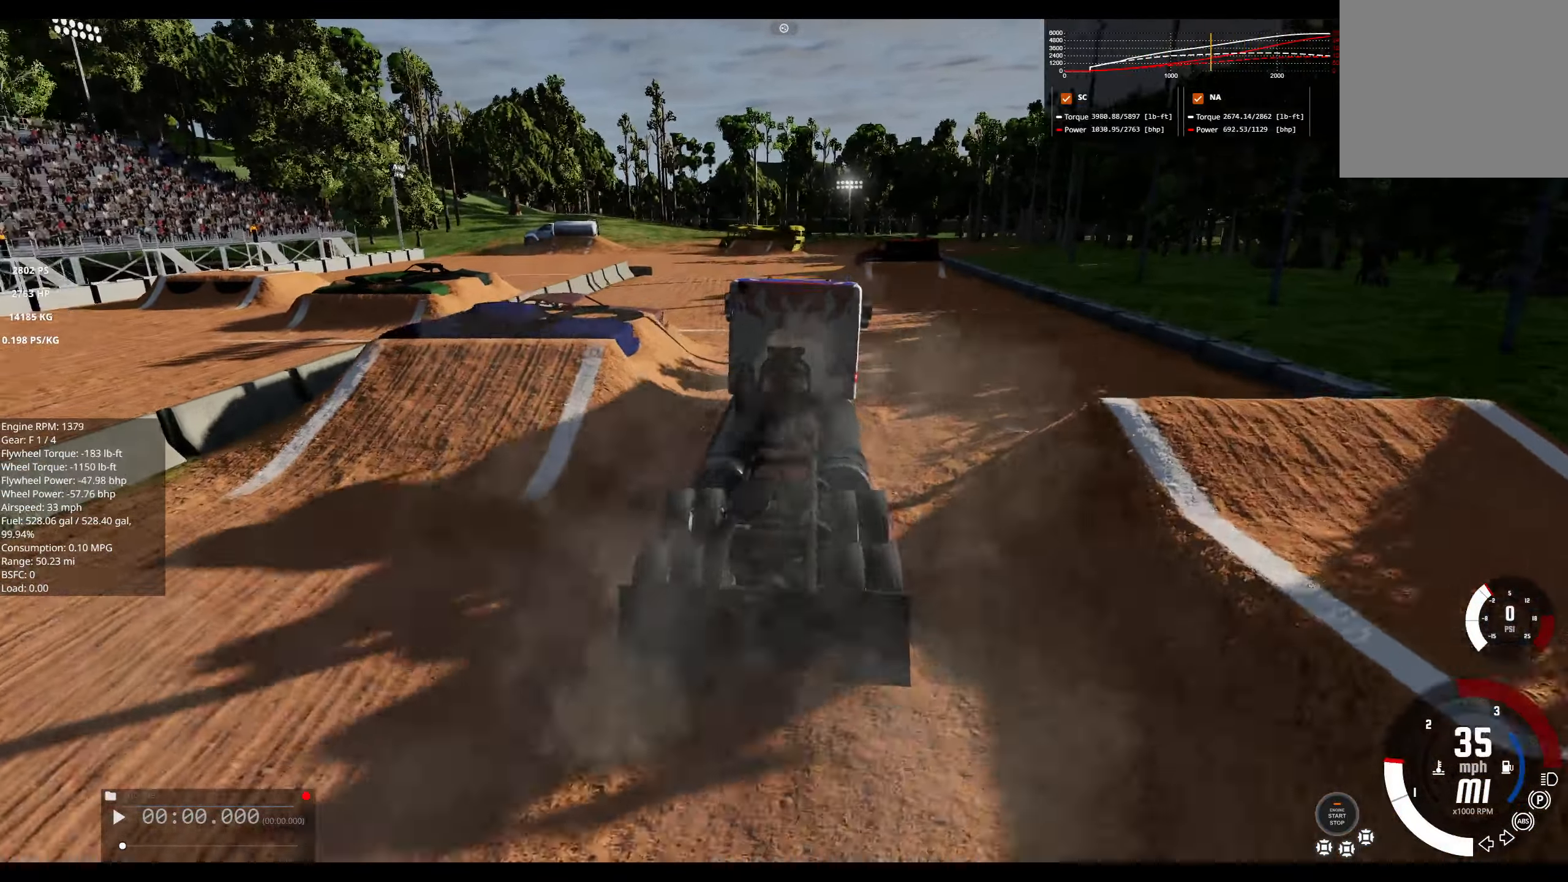
{"buttons": [], "left_stick": "center", "right_stick": "center", "events": [[100, "right_stick", "center"], [166, "left_stick", "right"], [366, "left_stick", "center"]]}
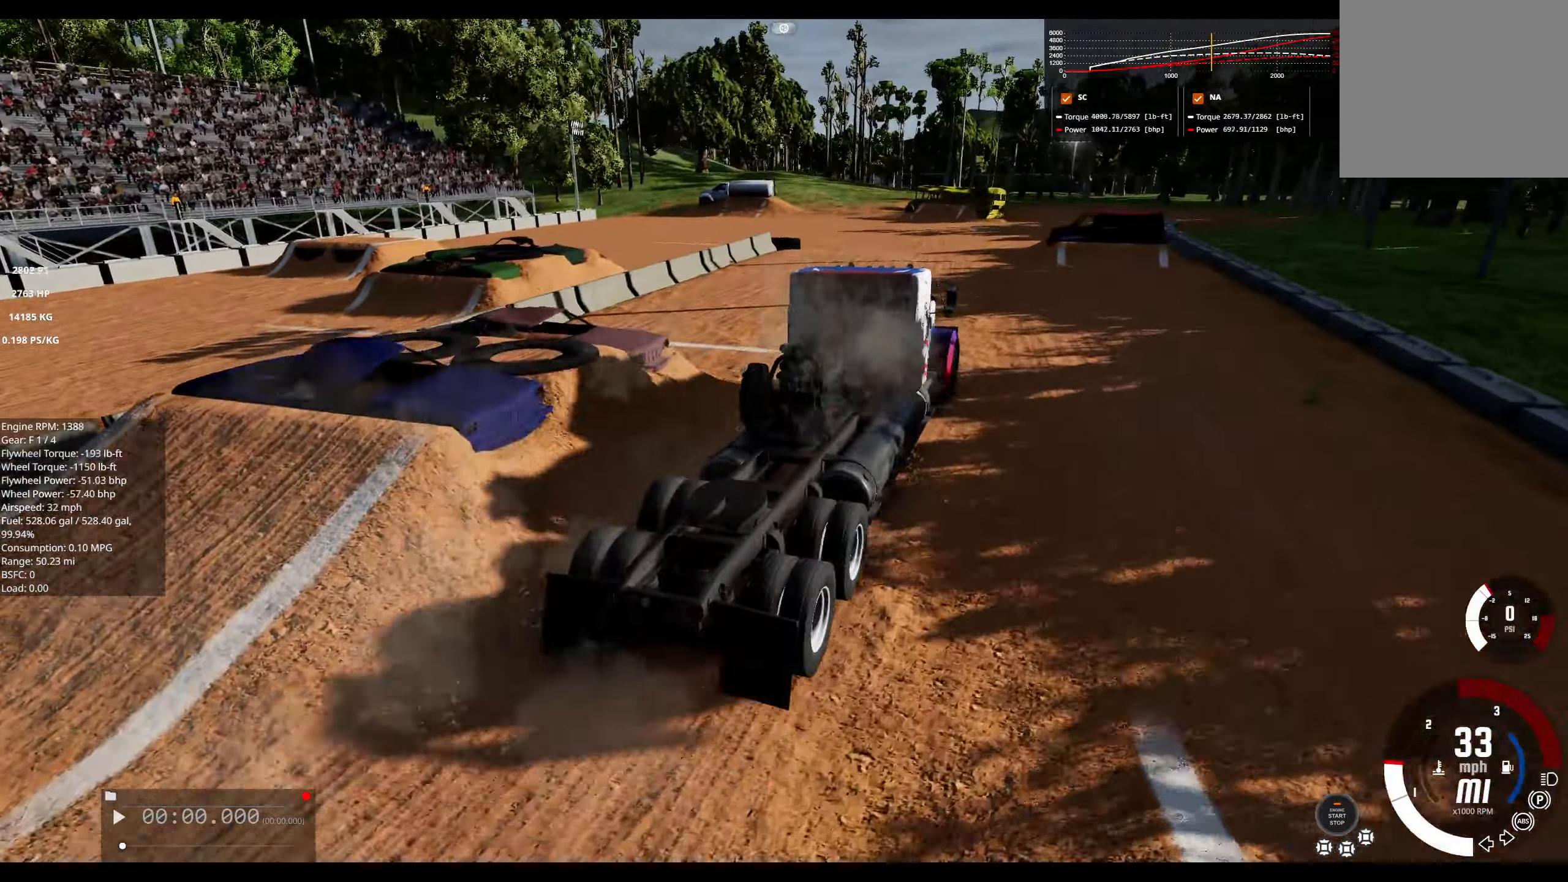
{"buttons": [], "left_stick": "left", "right_stick": "center", "events": [[450, "left_stick", "left"]]}
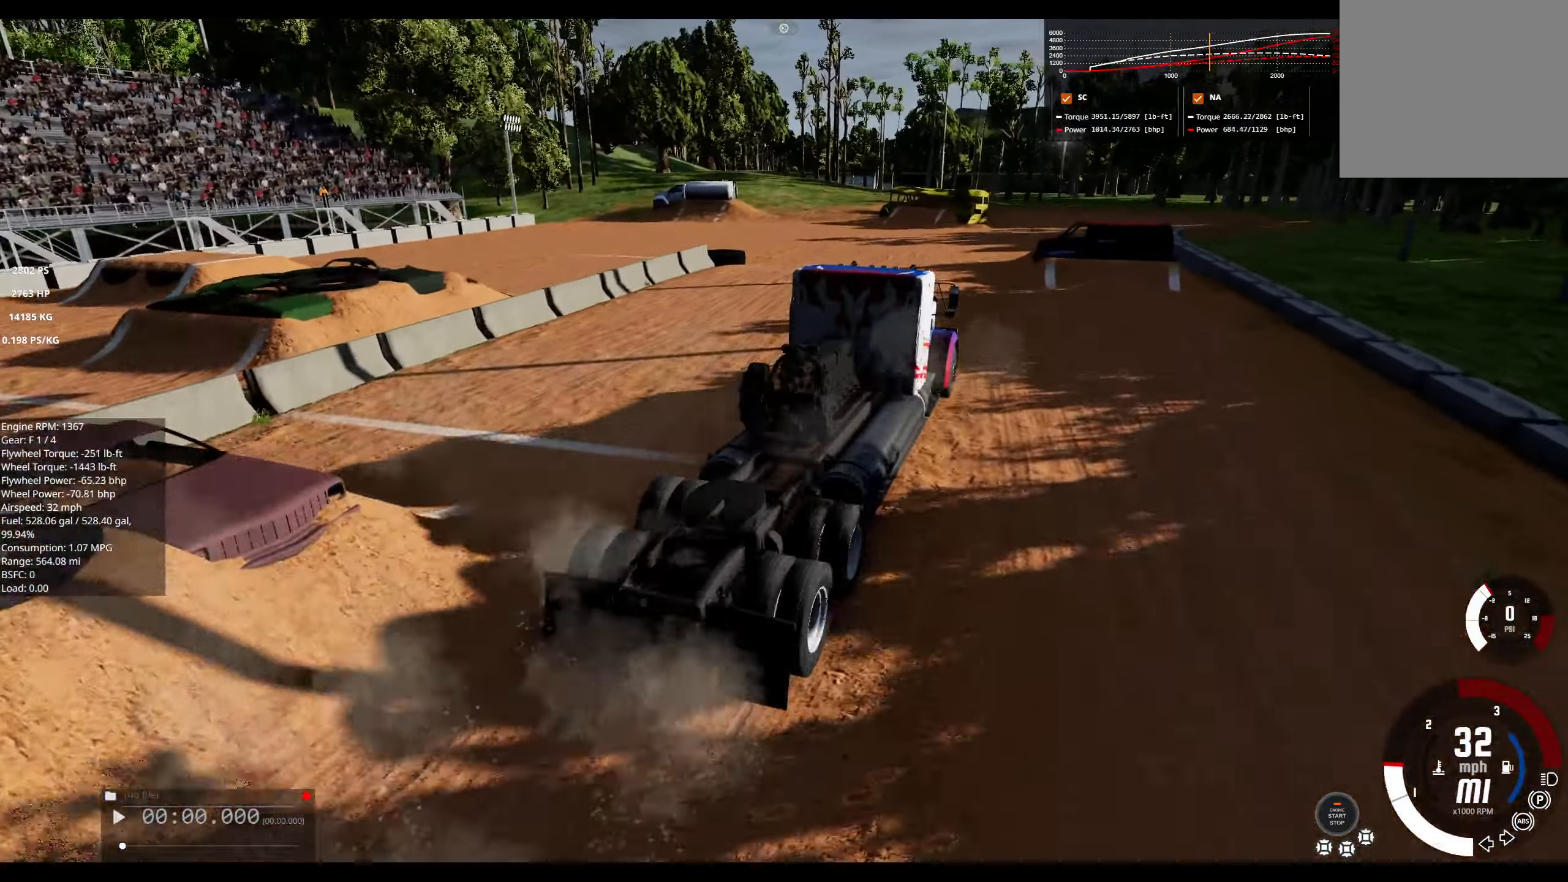
{"buttons": [], "left_stick": "left", "right_stick": "center", "events": [[100, "right_stick", "down-left"], [266, "right_stick", "center"], [366, "left_stick", "center"], [433, "left_stick", "left"]]}
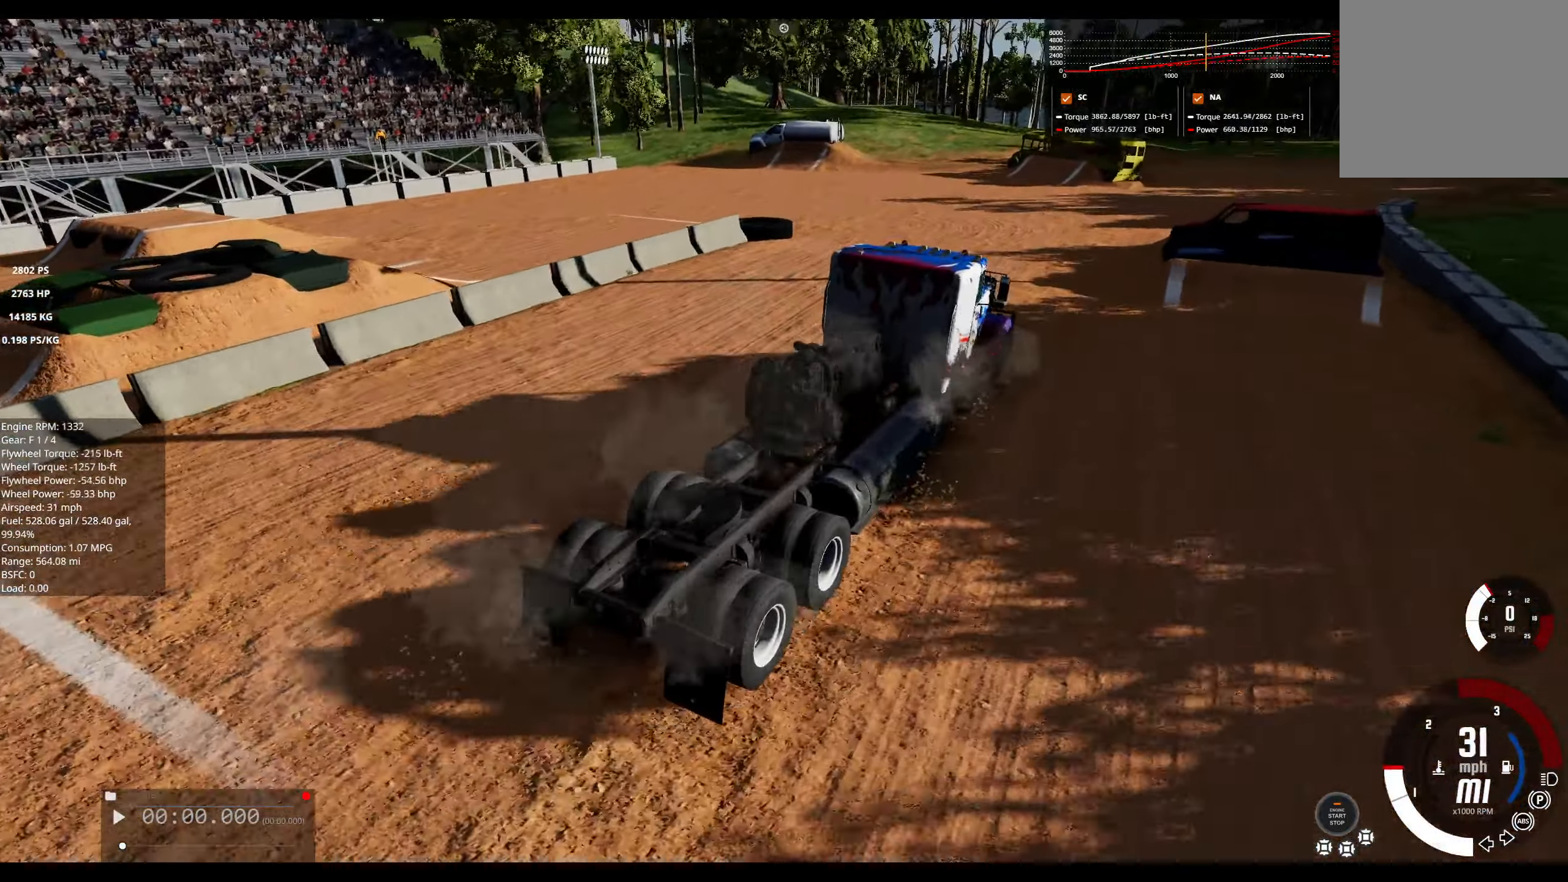
{"buttons": ["R2"], "left_stick": "left", "right_stick": "center", "events": [[350, "R2", "down"]]}
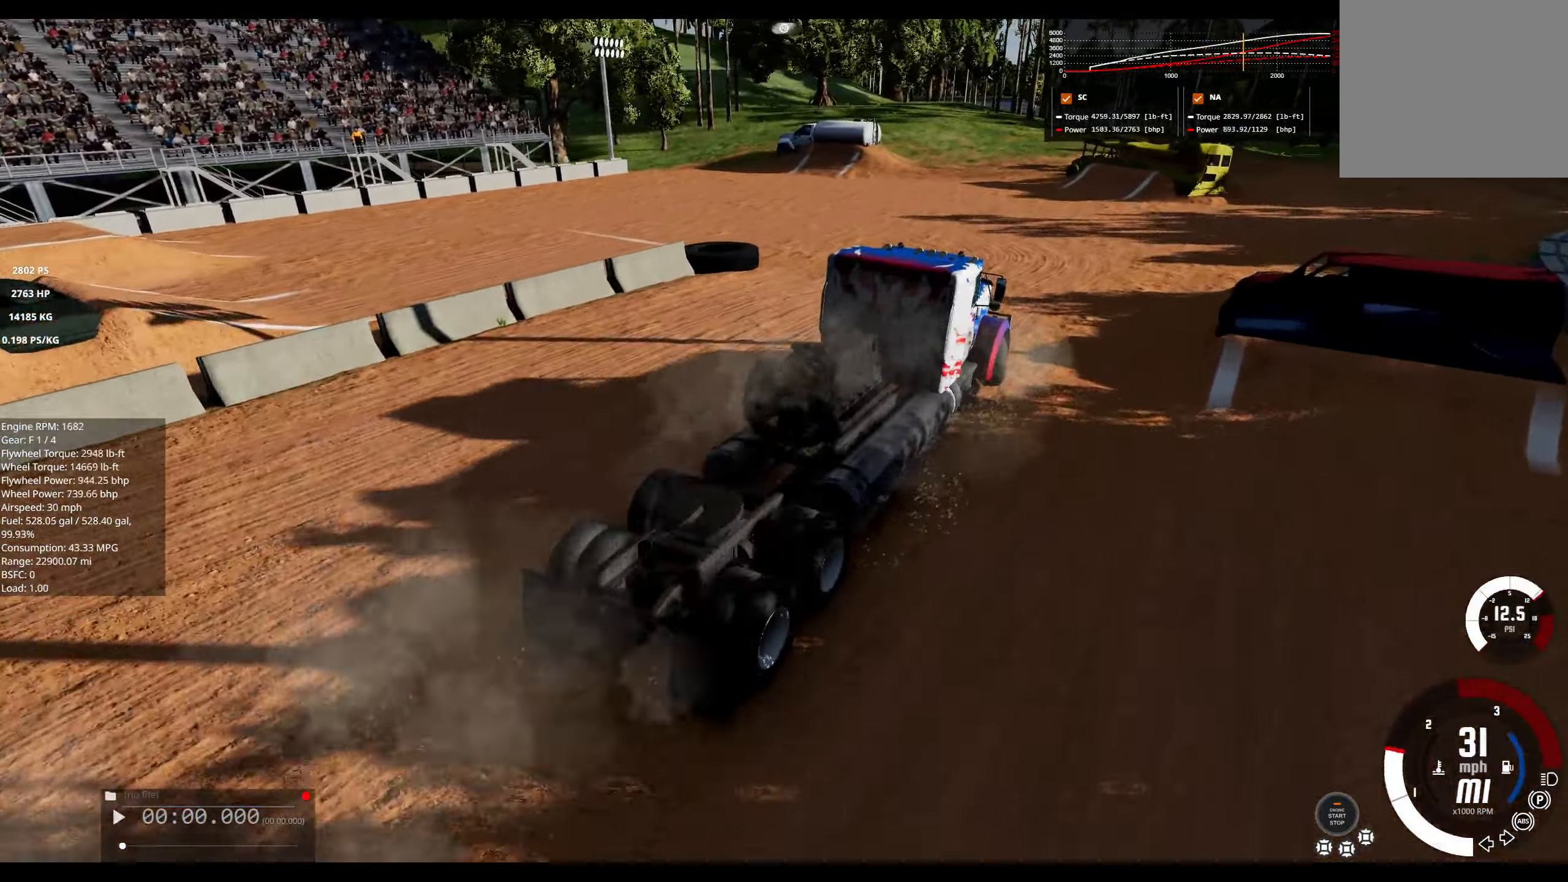
{"buttons": ["R1"], "left_stick": "left", "right_stick": "center", "events": [[266, "R2", "up"], [366, "R1", "down"]]}
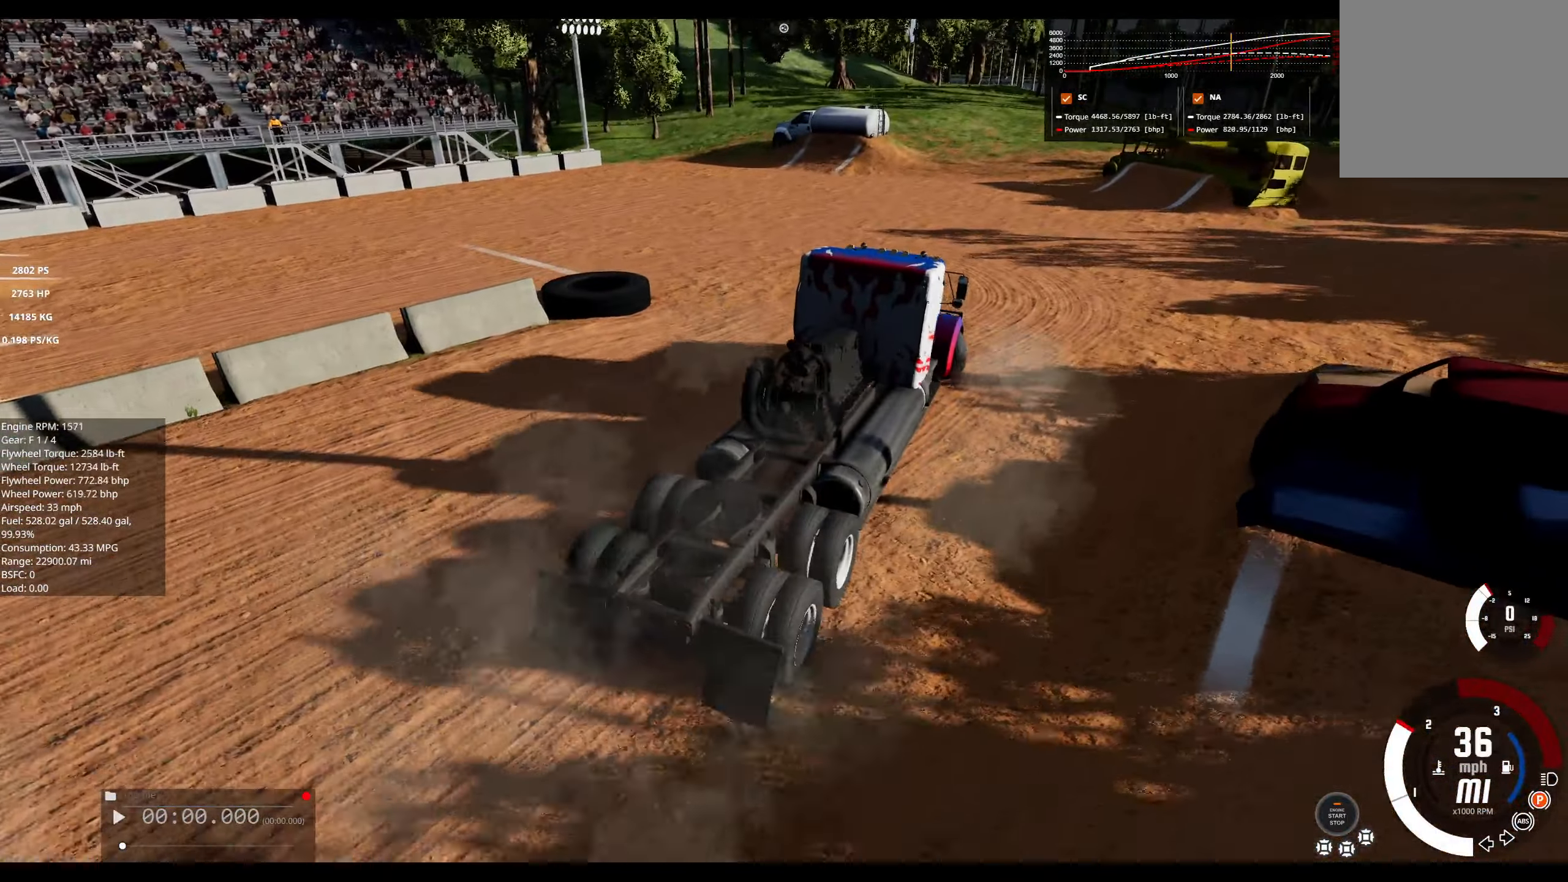
{"buttons": ["R1"], "left_stick": "left", "right_stick": "center", "events": []}
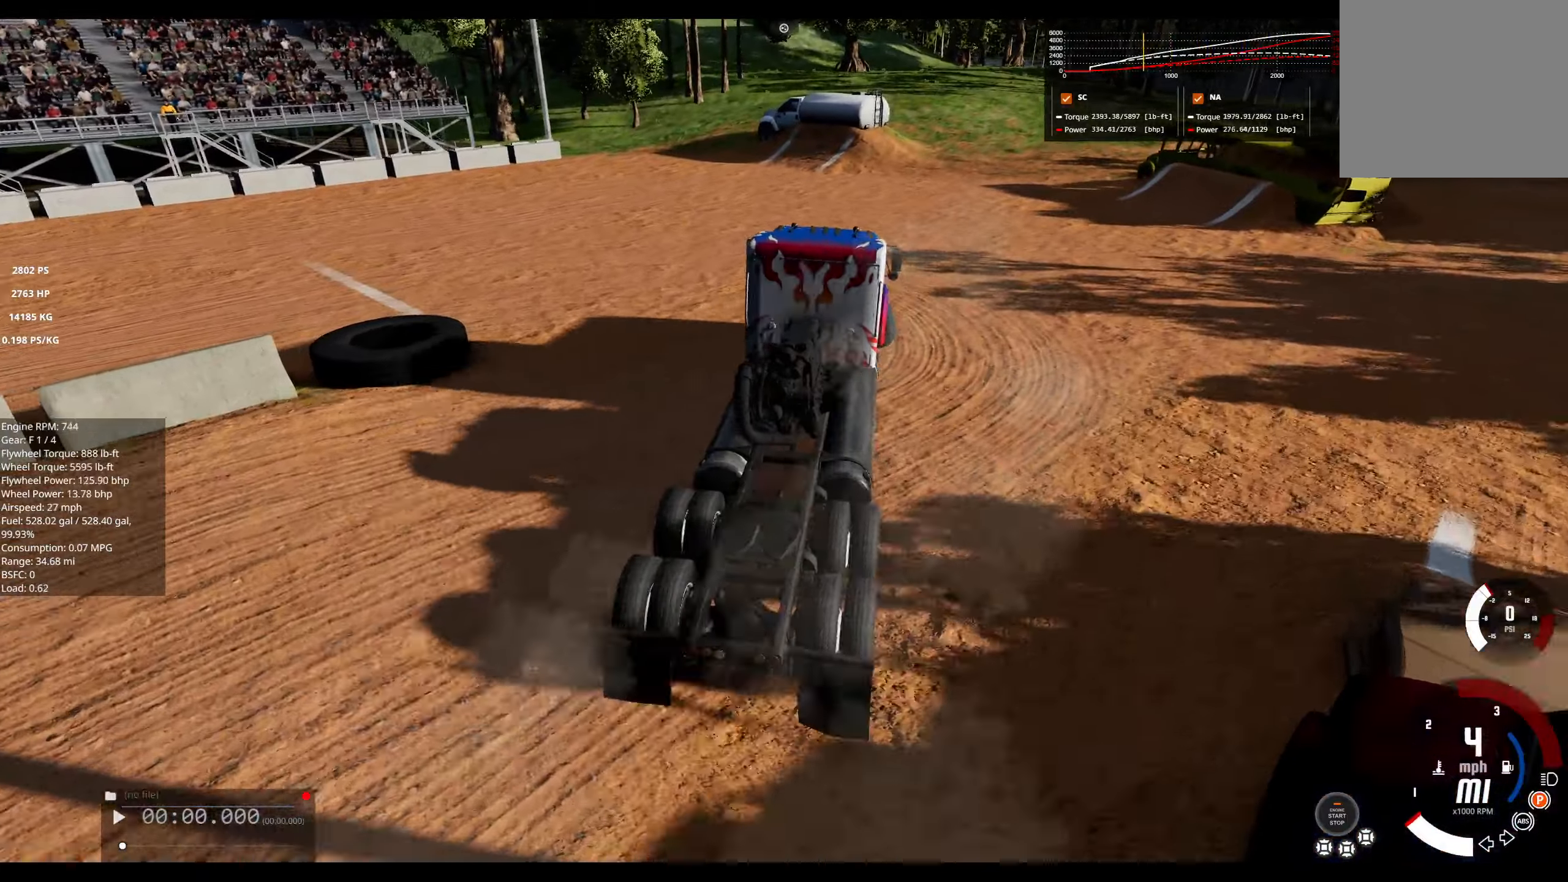
{"buttons": ["R2"], "left_stick": "left", "right_stick": "center", "events": [[300, "R1", "up"], [383, "R2", "down"]]}
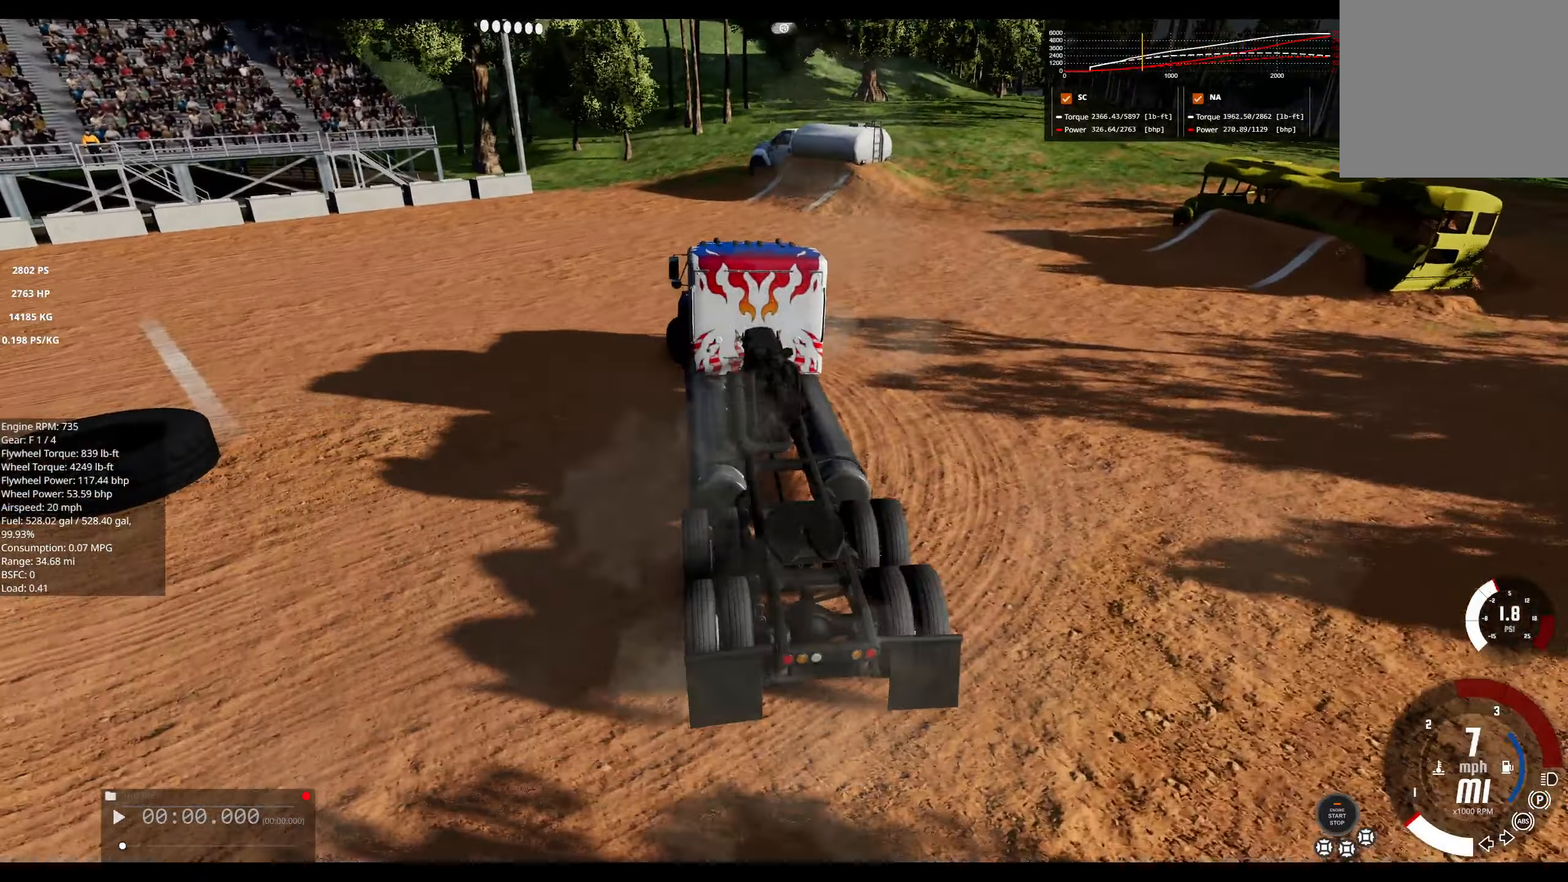
{"buttons": ["R2"], "left_stick": "left", "right_stick": "left", "events": [[333, "right_stick", "left"]]}
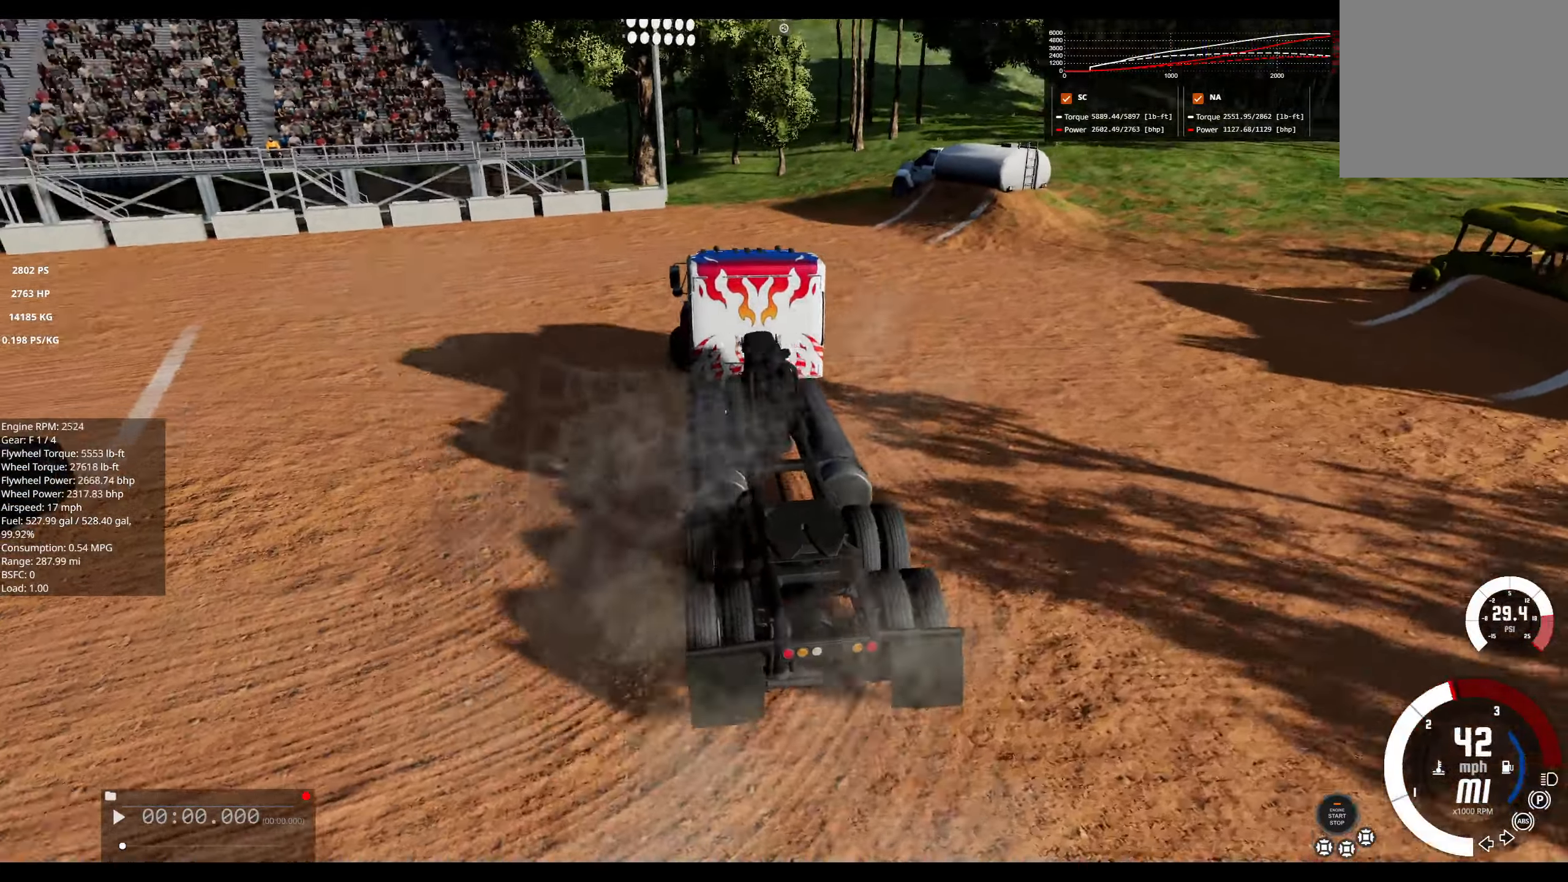
{"buttons": [], "left_stick": "left", "right_stick": "center", "events": [[67, "right_stick", "center"], [217, "R2", "up"], [350, "R2", "down"], [450, "R2", "up"]]}
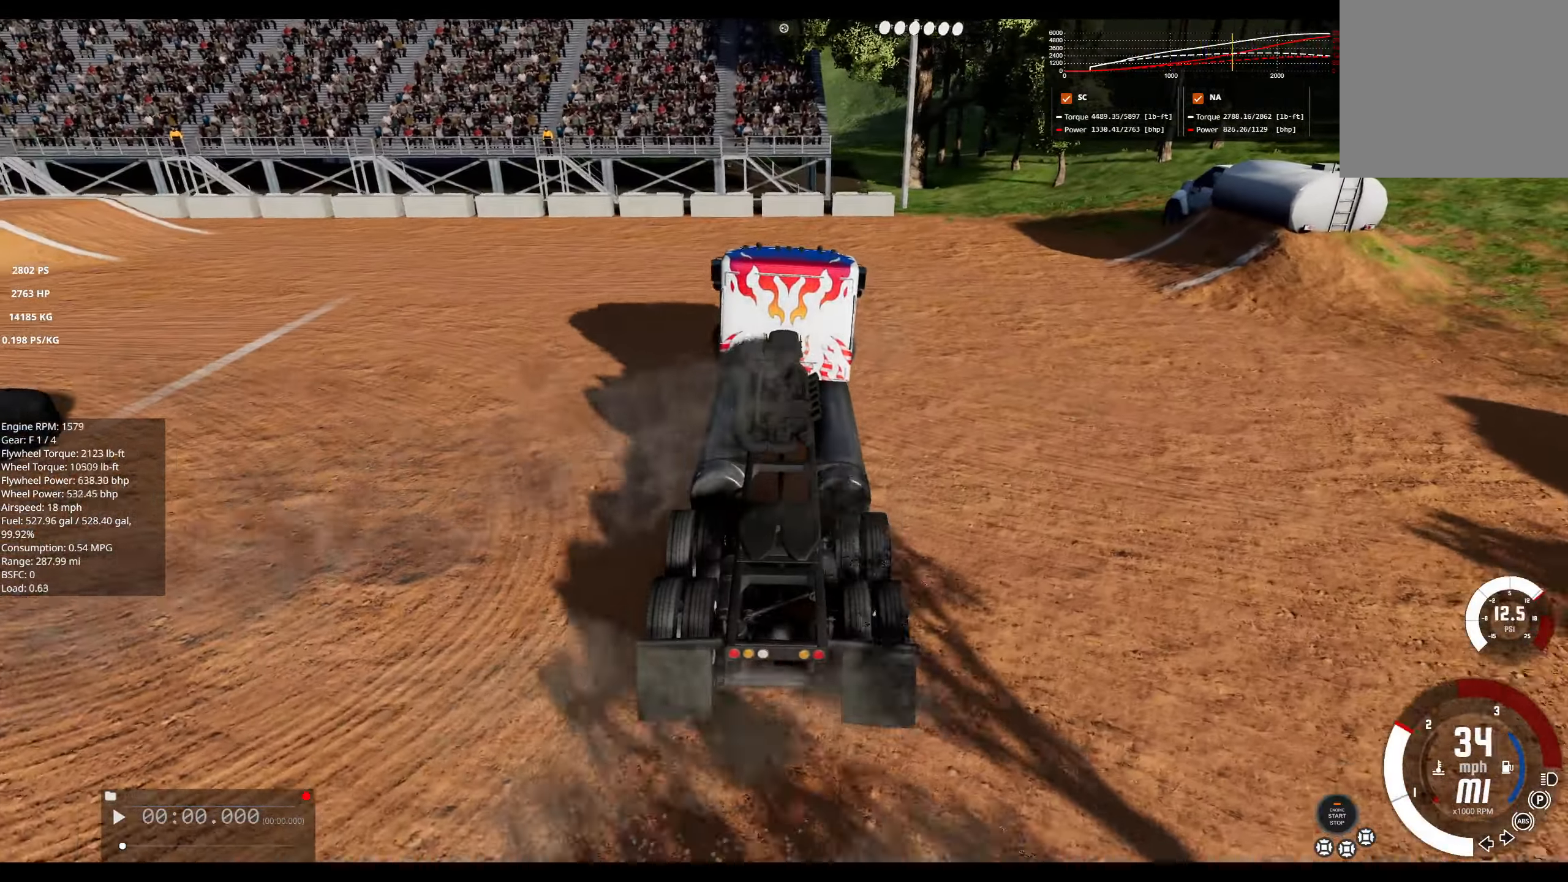
{"buttons": ["R2"], "left_stick": "left", "right_stick": "center", "events": [[83, "R2", "down"], [183, "R2", "up"], [450, "R2", "down"]]}
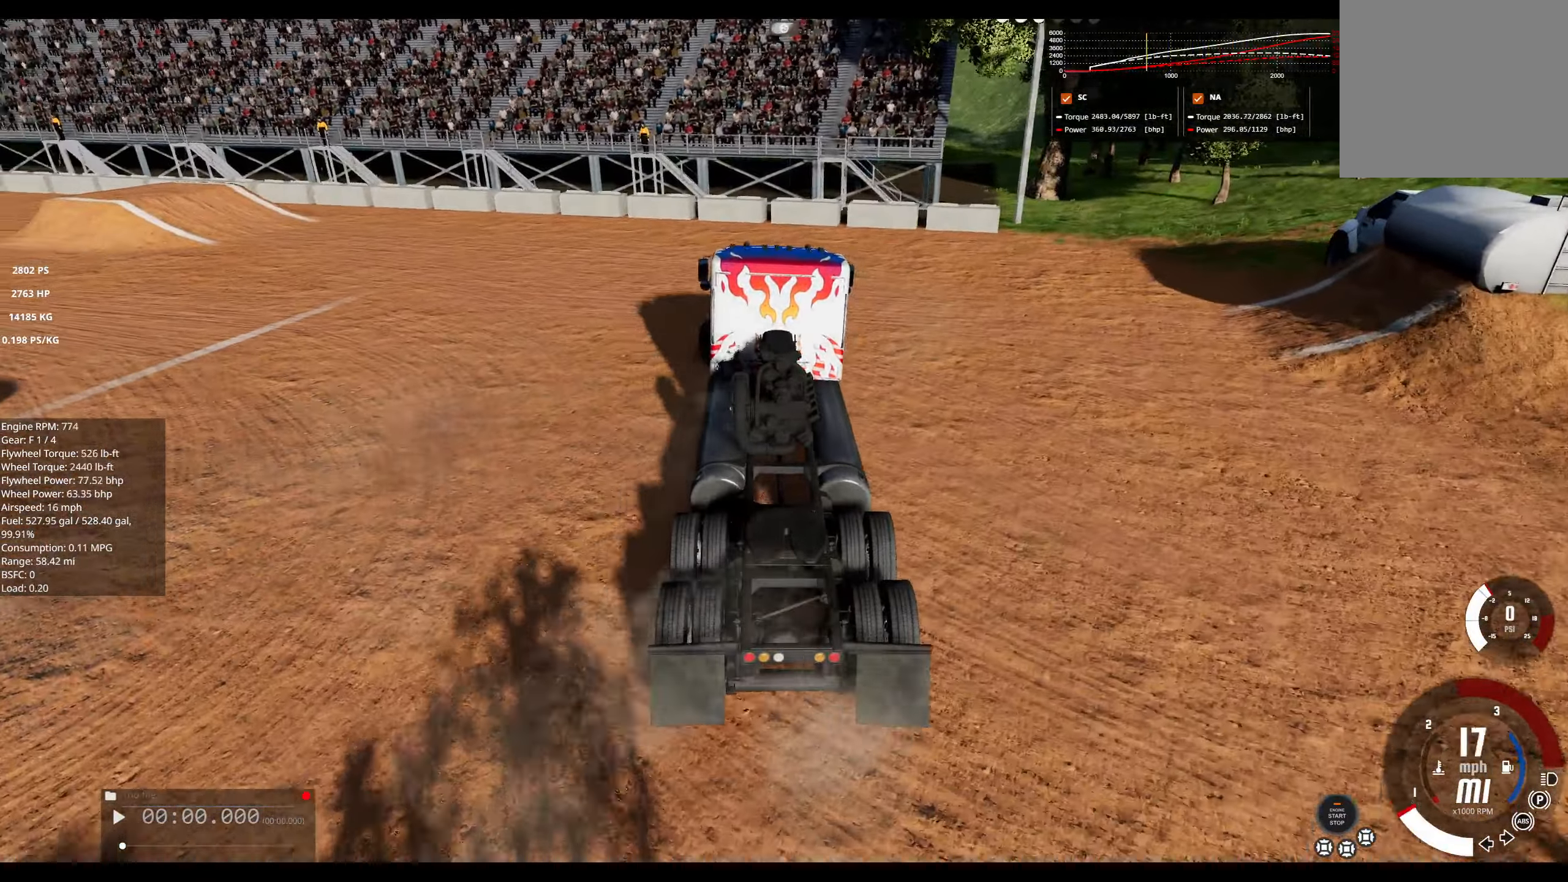
{"buttons": ["R2"], "left_stick": "left", "right_stick": "center", "events": [[250, "right_stick", "up-right"], [433, "right_stick", "center"]]}
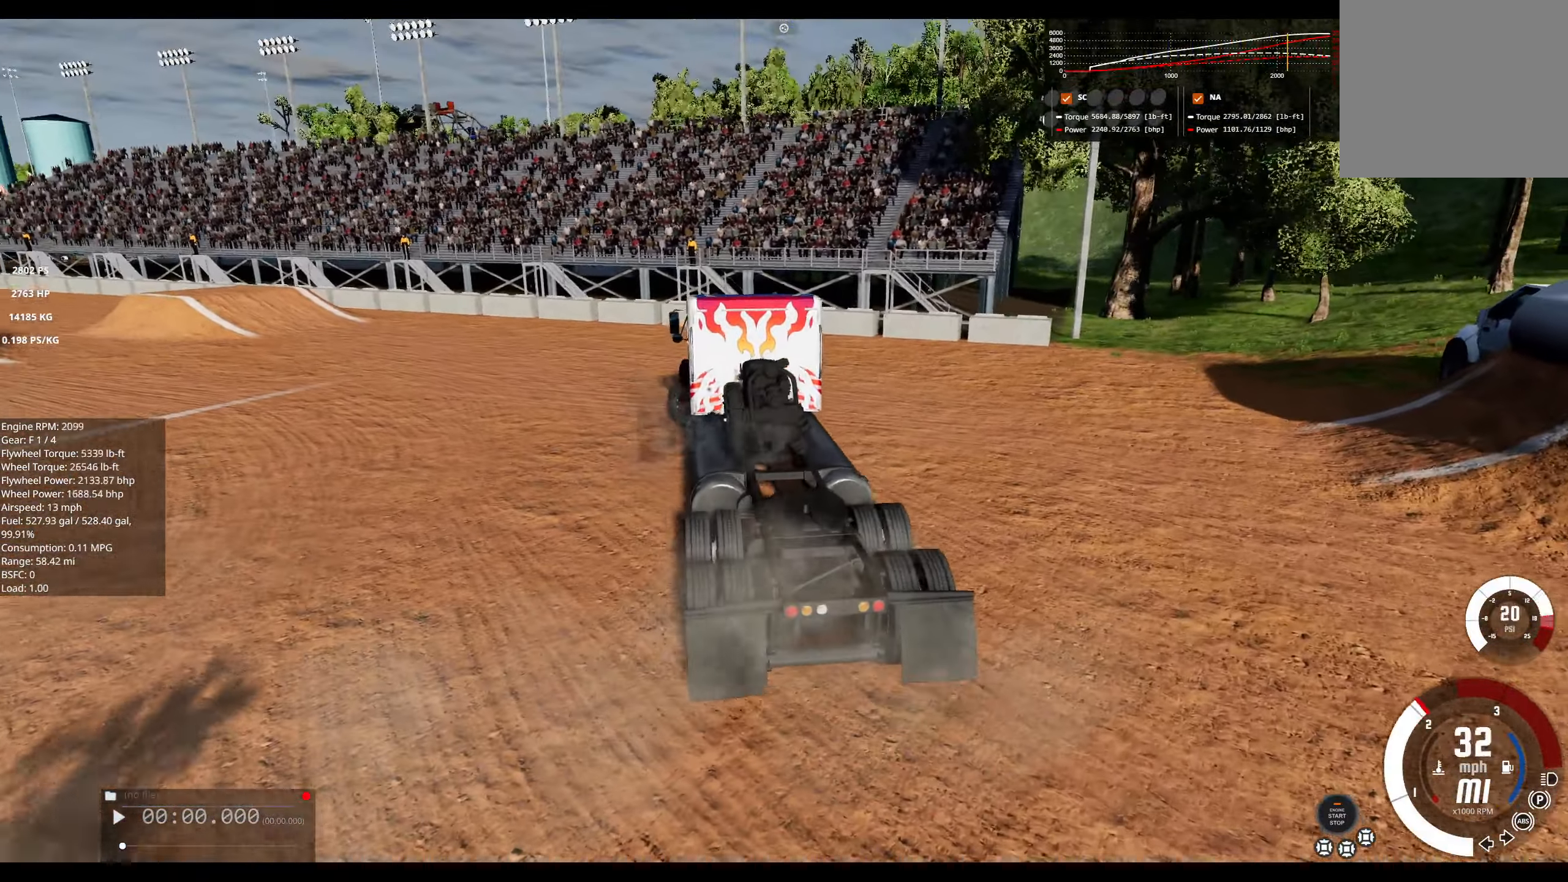
{"buttons": ["R2"], "left_stick": "left", "right_stick": "right", "events": [[83, "R2", "up"], [283, "R2", "down"], [433, "right_stick", "right"]]}
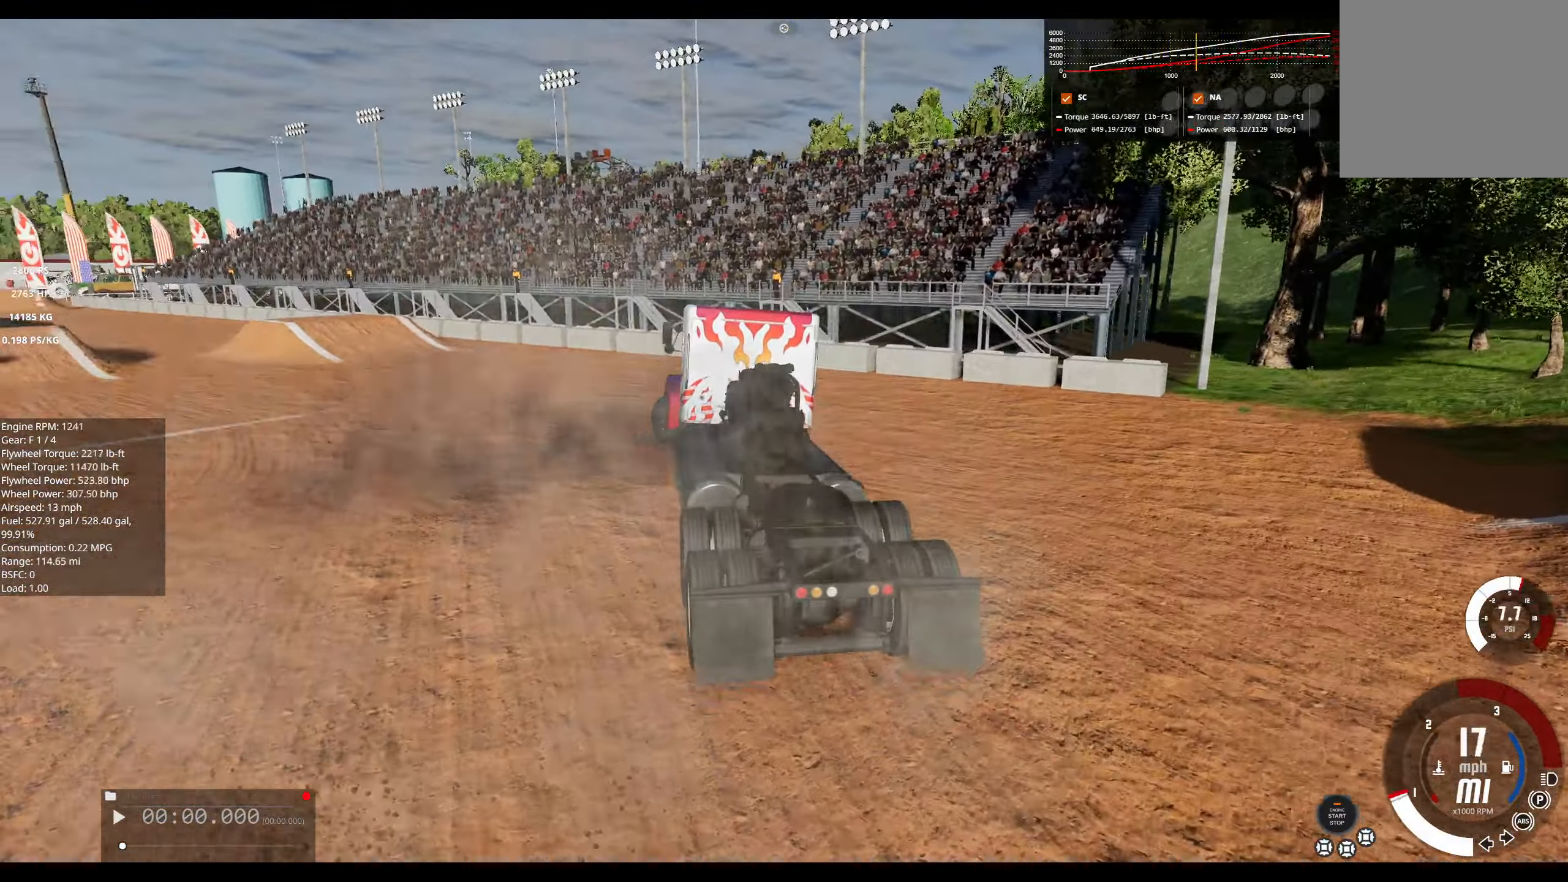
{"buttons": [], "left_stick": "center", "right_stick": "center", "events": [[233, "R2", "up"], [233, "right_stick", "center"], [367, "left_stick", "center"]]}
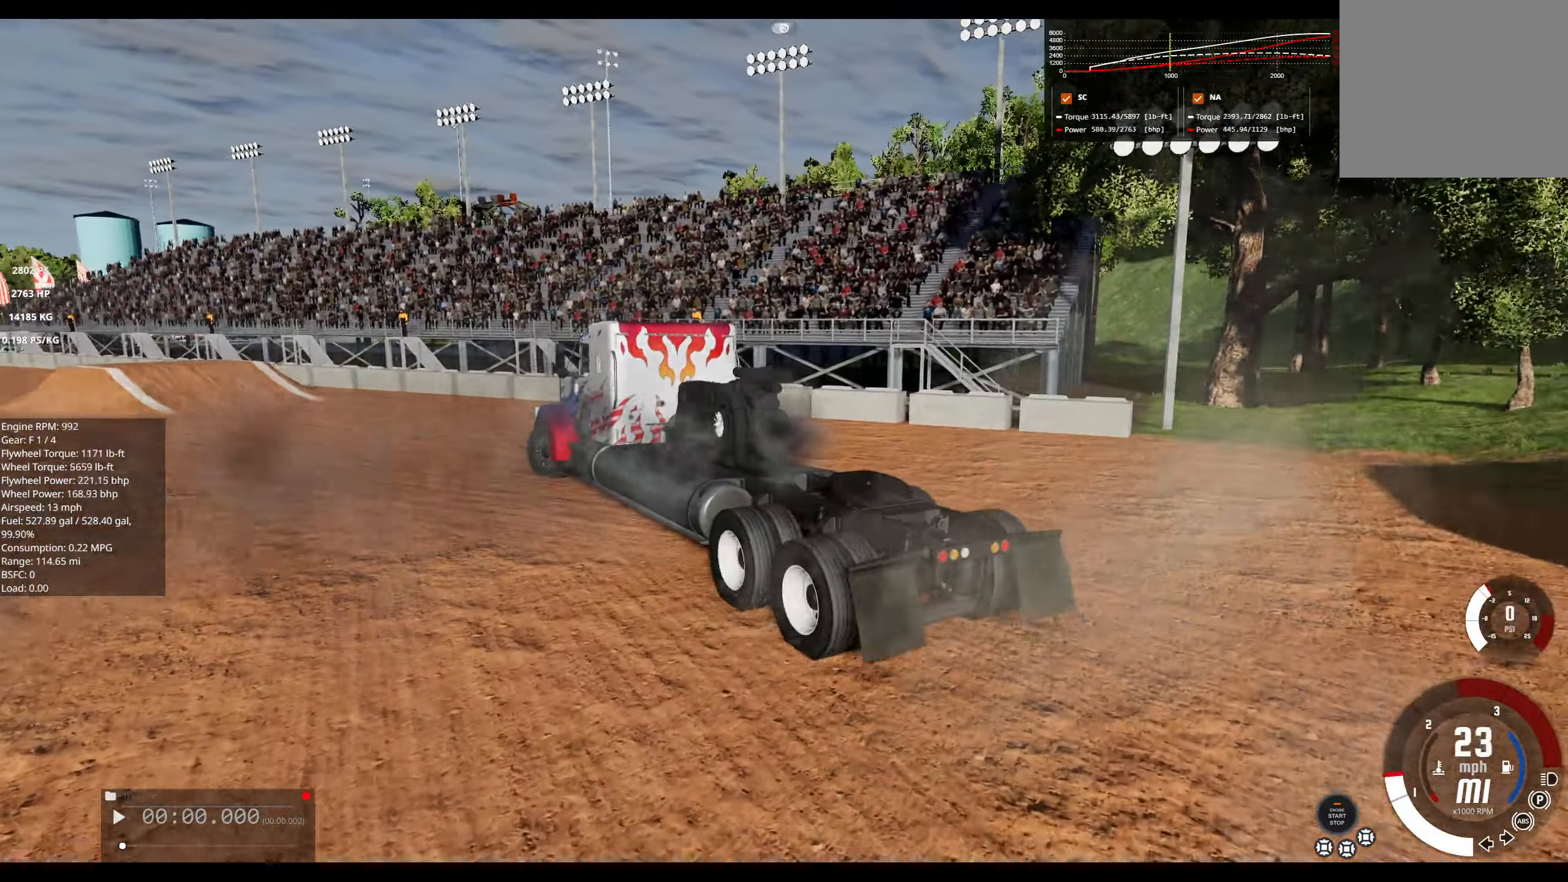
{"buttons": [], "left_stick": "center", "right_stick": "center", "events": [[100, "R2", "down"], [383, "R2", "up"]]}
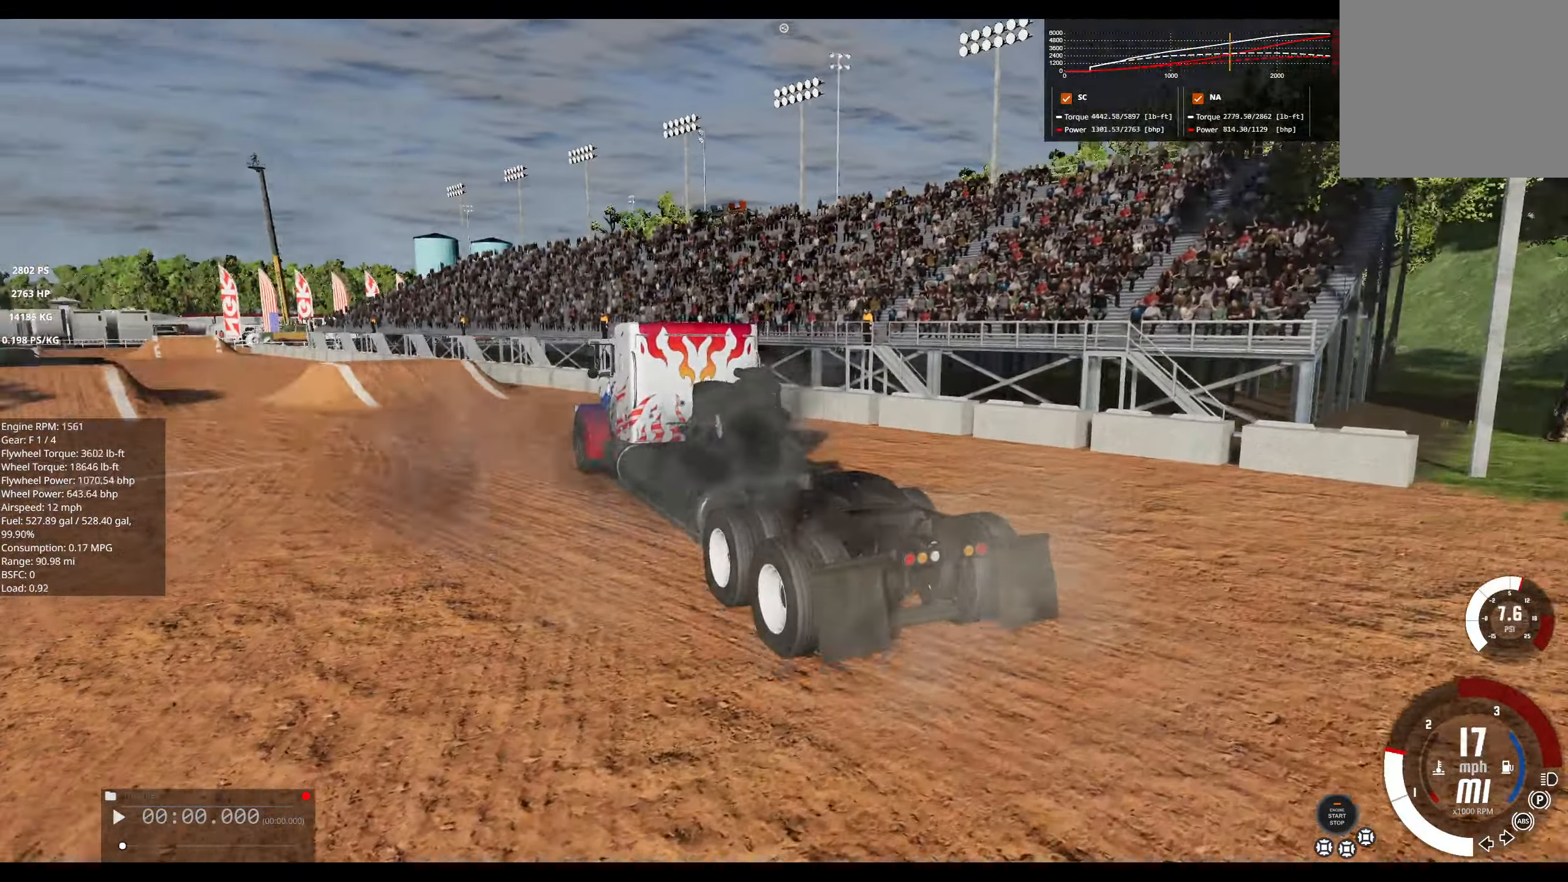
{"buttons": [], "left_stick": "left", "right_stick": "center", "events": [[50, "left_stick", "left"], [233, "R2", "down"], [433, "R2", "up"]]}
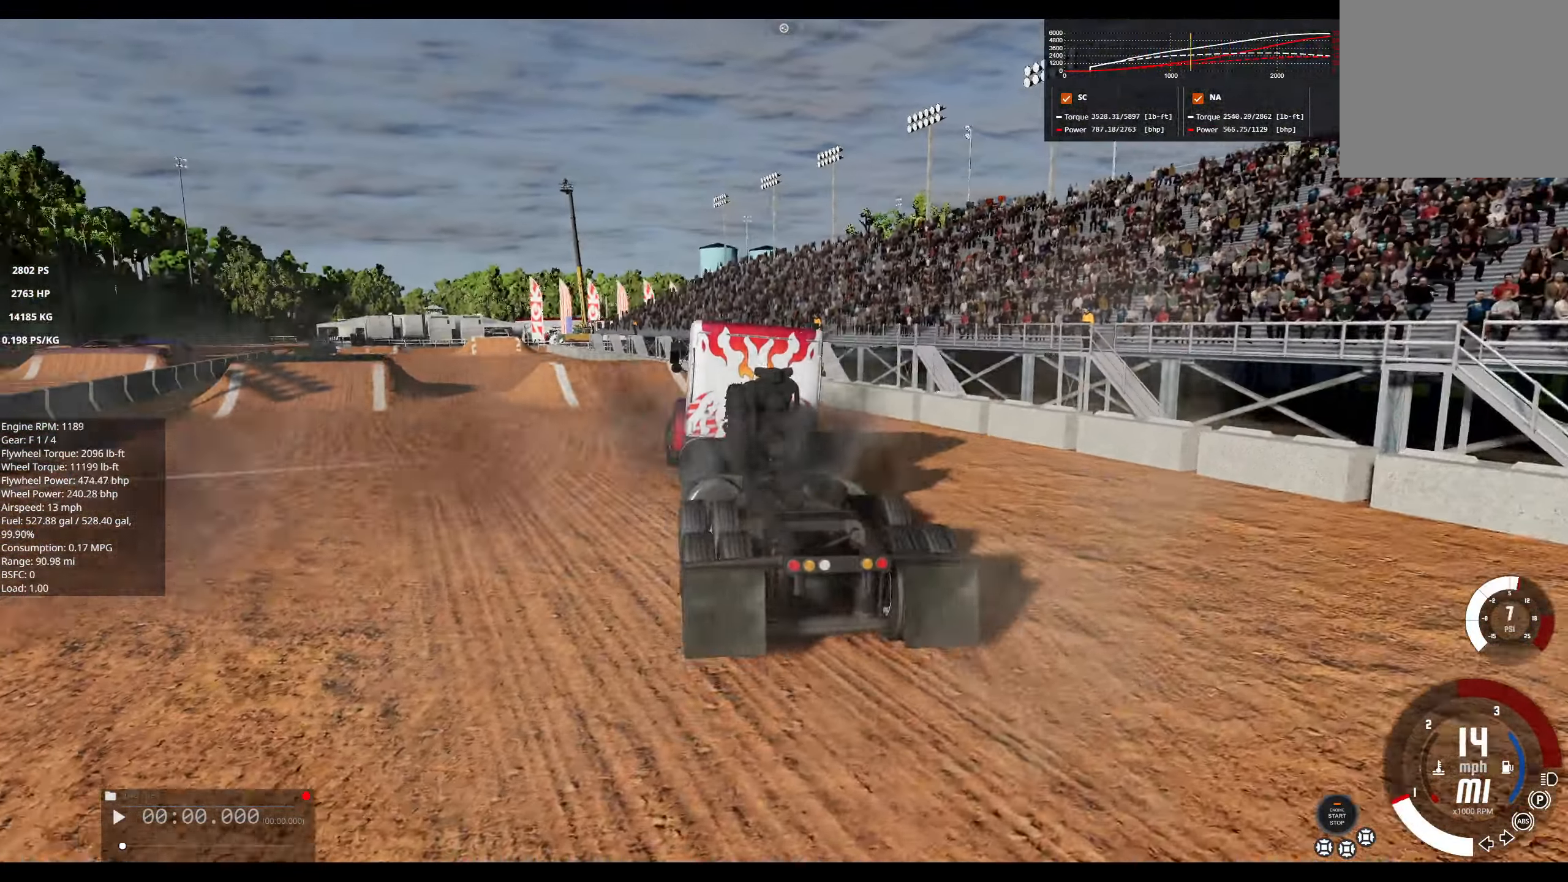
{"buttons": [], "left_stick": "left", "right_stick": "center", "events": [[17, "right_stick", "down-left"], [200, "right_stick", "center"]]}
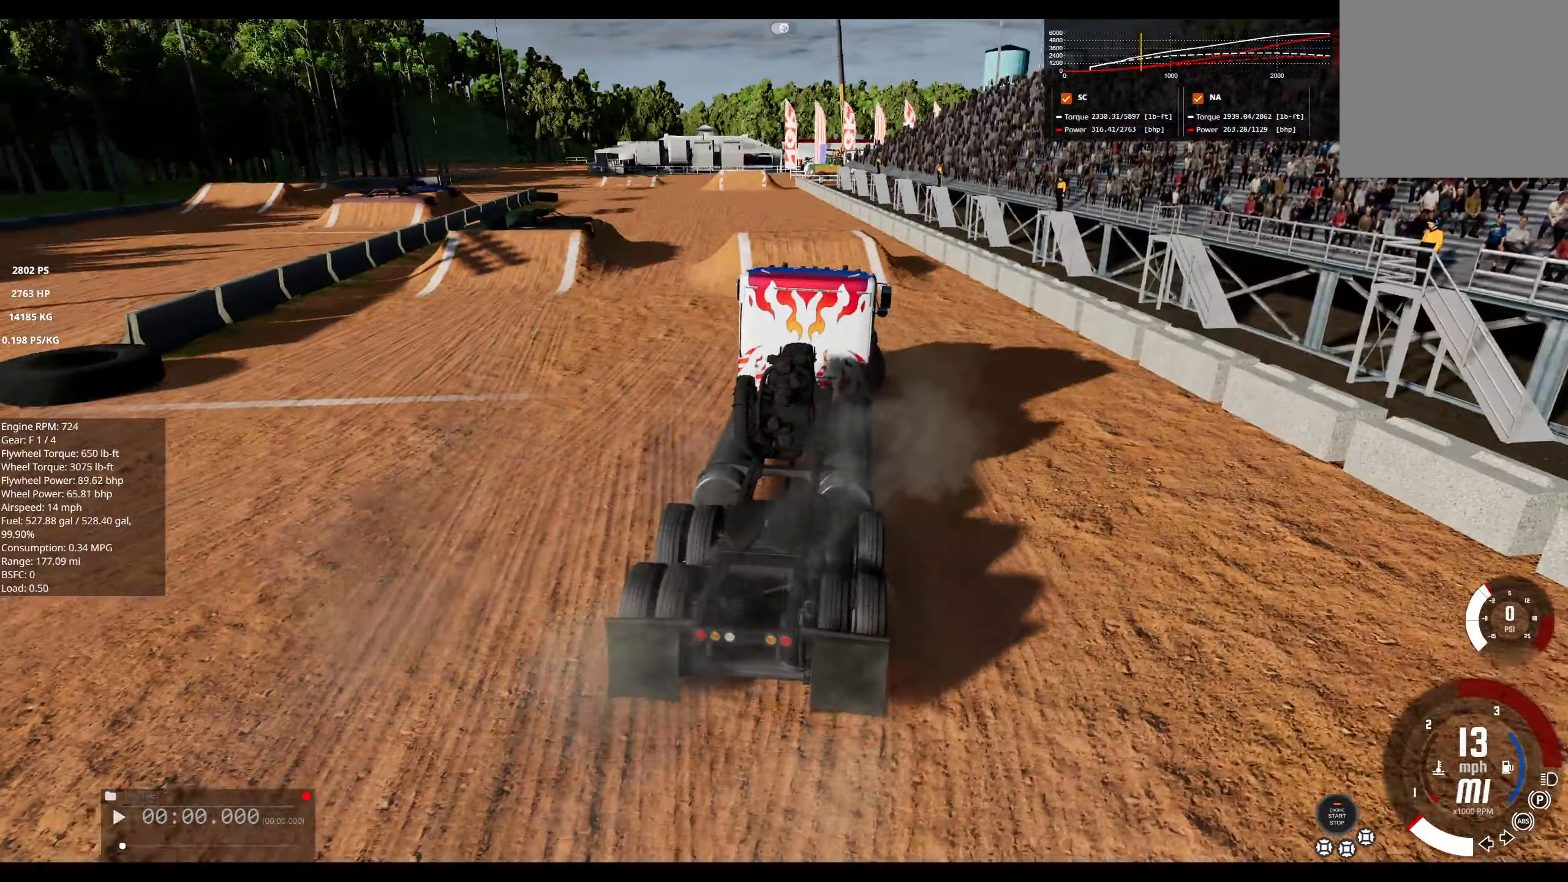
{"buttons": [], "left_stick": "left", "right_stick": "center", "events": []}